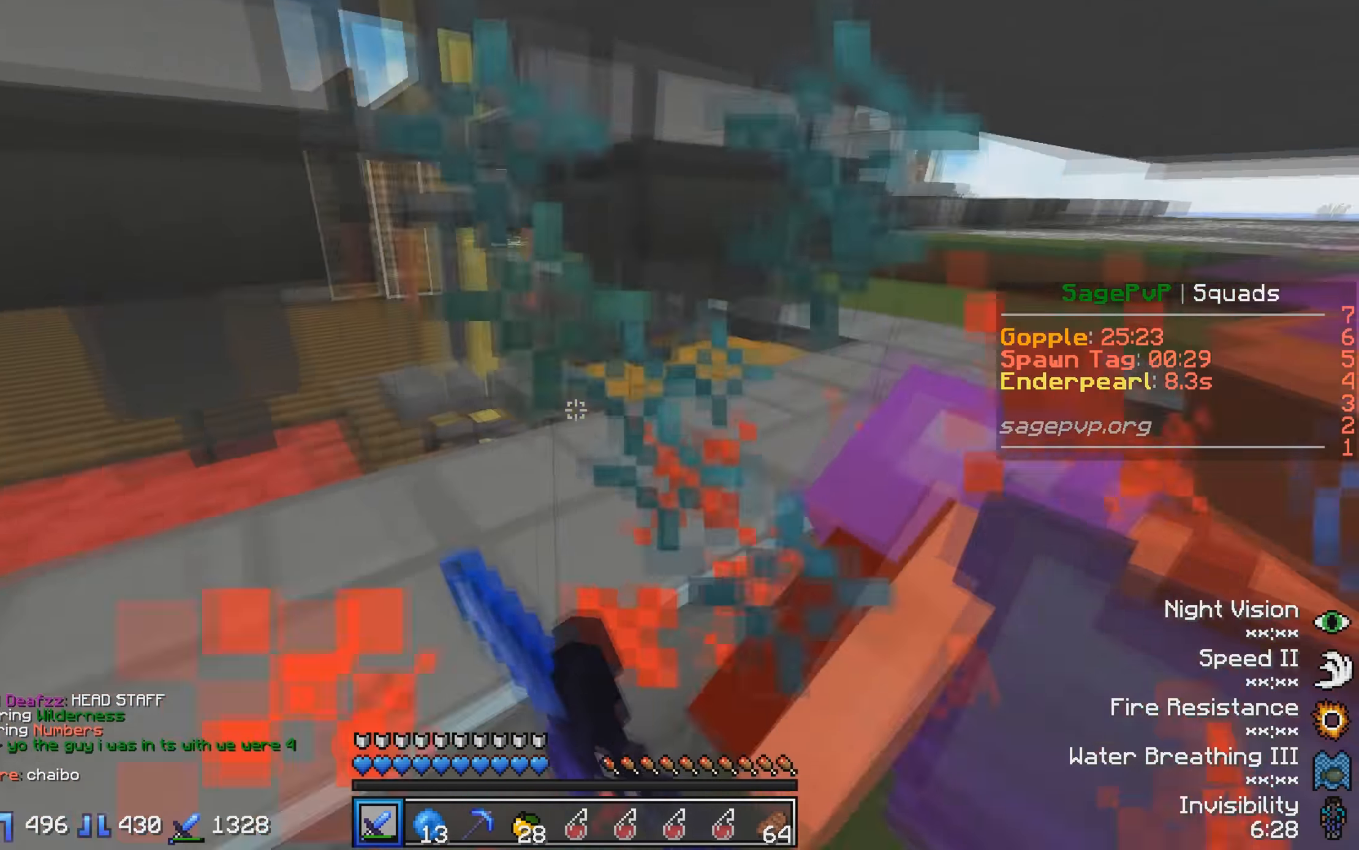
Gameplay with keyboard; each line is a JSON object with the keys held at the frame after it. "events" lists presses ("down") and releases ("up") of "a", "d", "s" and "w" between this image and that frame as [ms after this image, input, new state], when the widget could be followed in between. No other keys are recorded. Mouse input is not recorded.
{"keys": [], "events": [[17, "a", "down"], [83, "a", "up"], [433, "w", "up"]]}
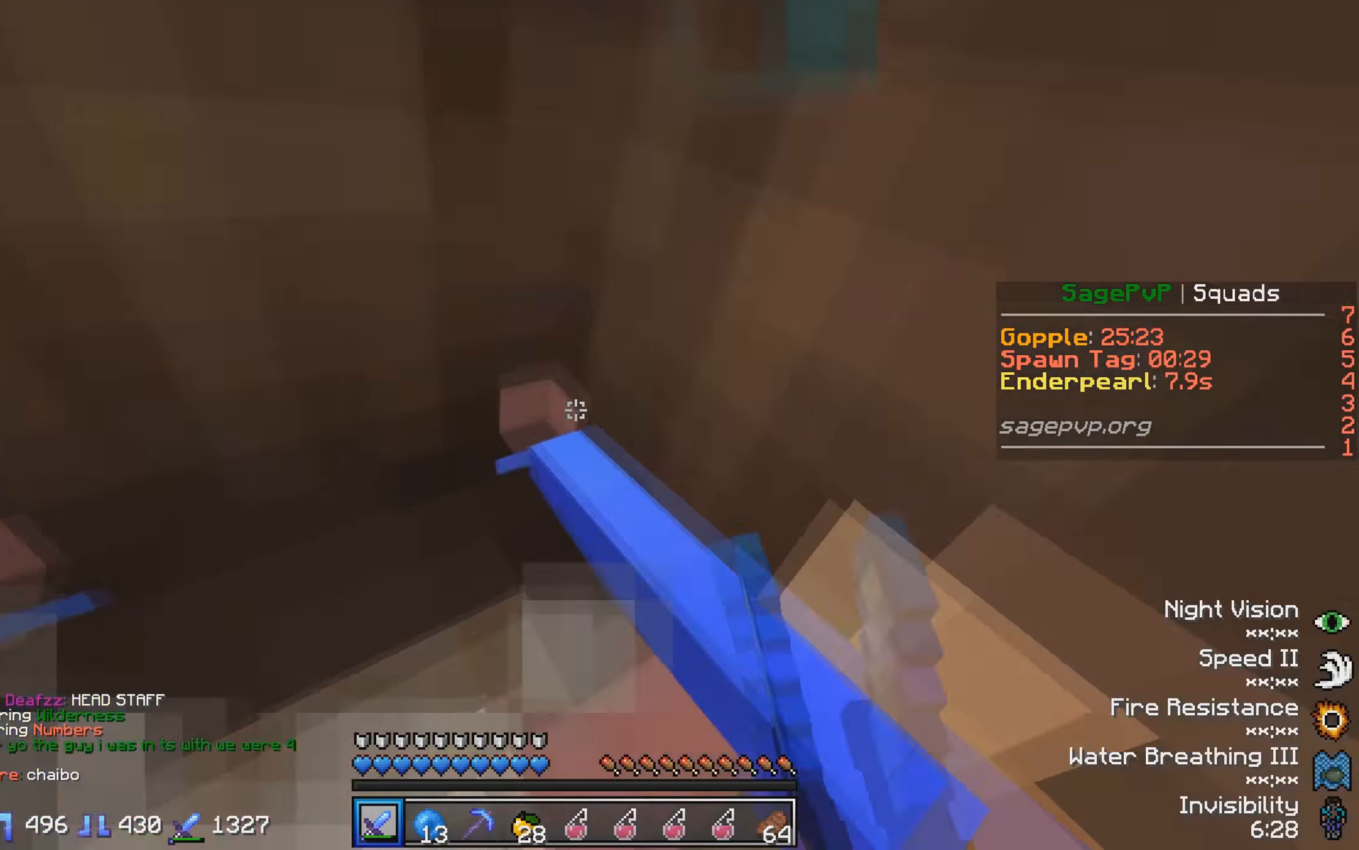
{"keys": ["s"], "events": [[17, "s", "down"]]}
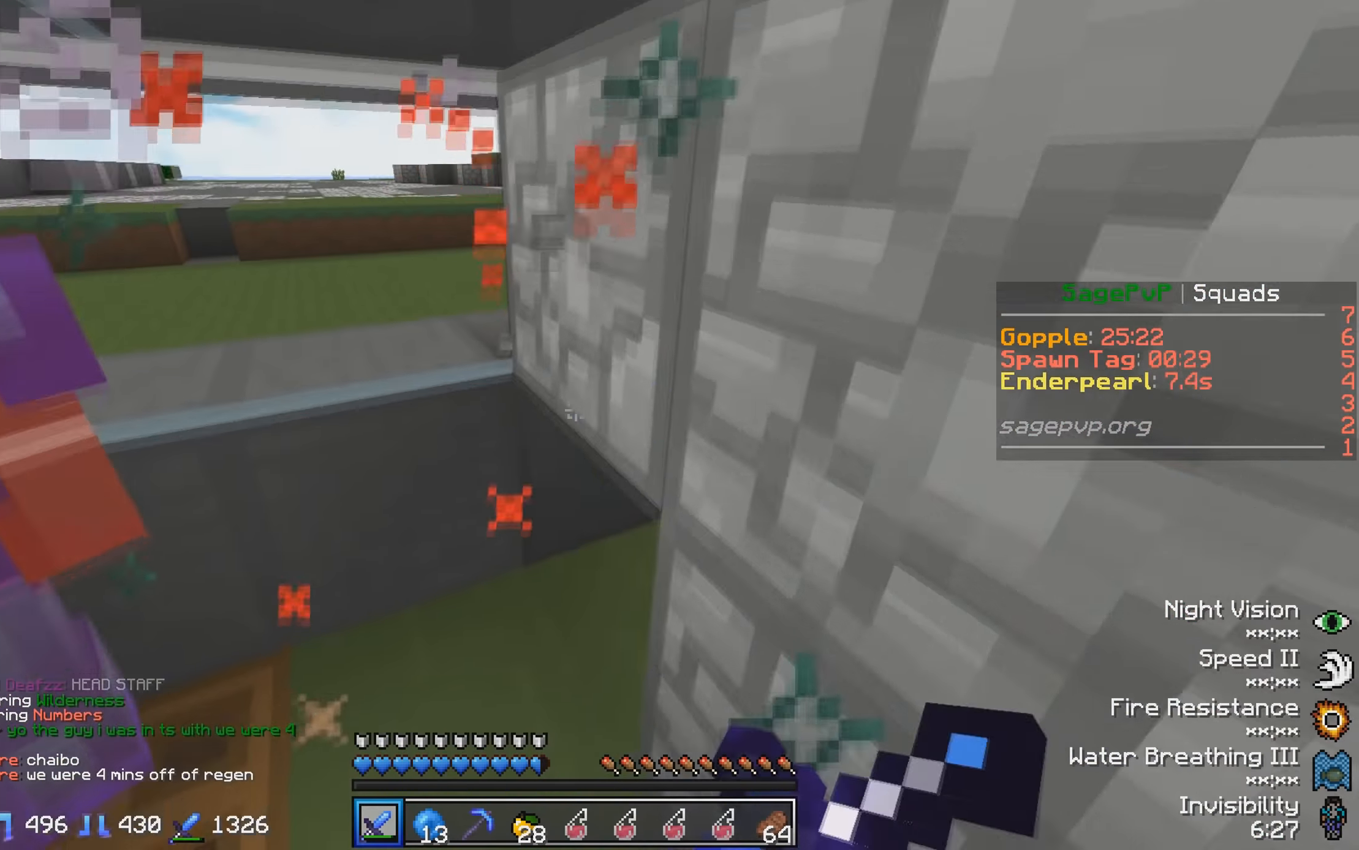
{"keys": ["a"], "events": [[117, "a", "down"], [183, "s", "up"], [267, "w", "down"], [433, "w", "up"]]}
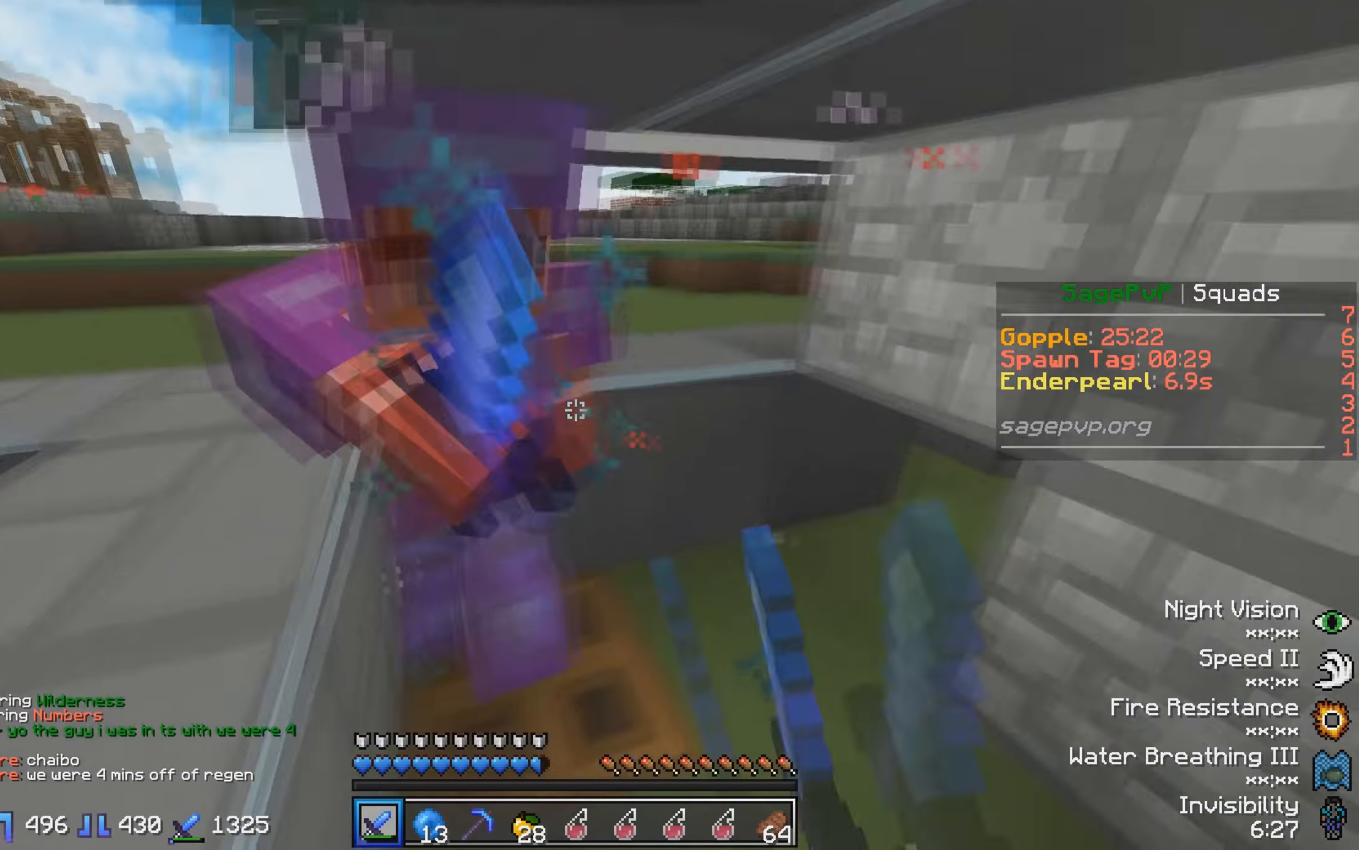
{"keys": [], "events": [[33, "a", "up"], [67, "s", "down"], [183, "s", "up"]]}
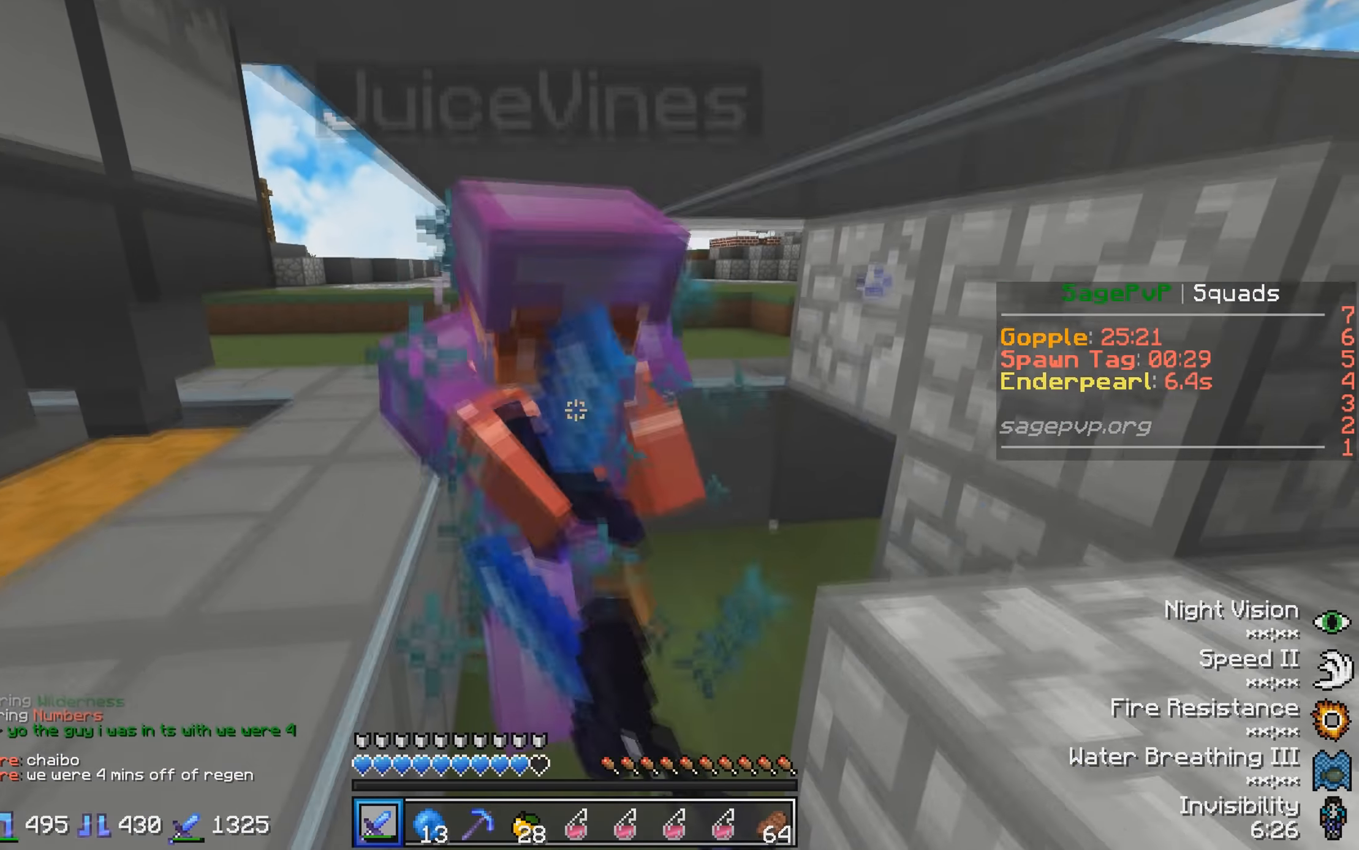
{"keys": [], "events": []}
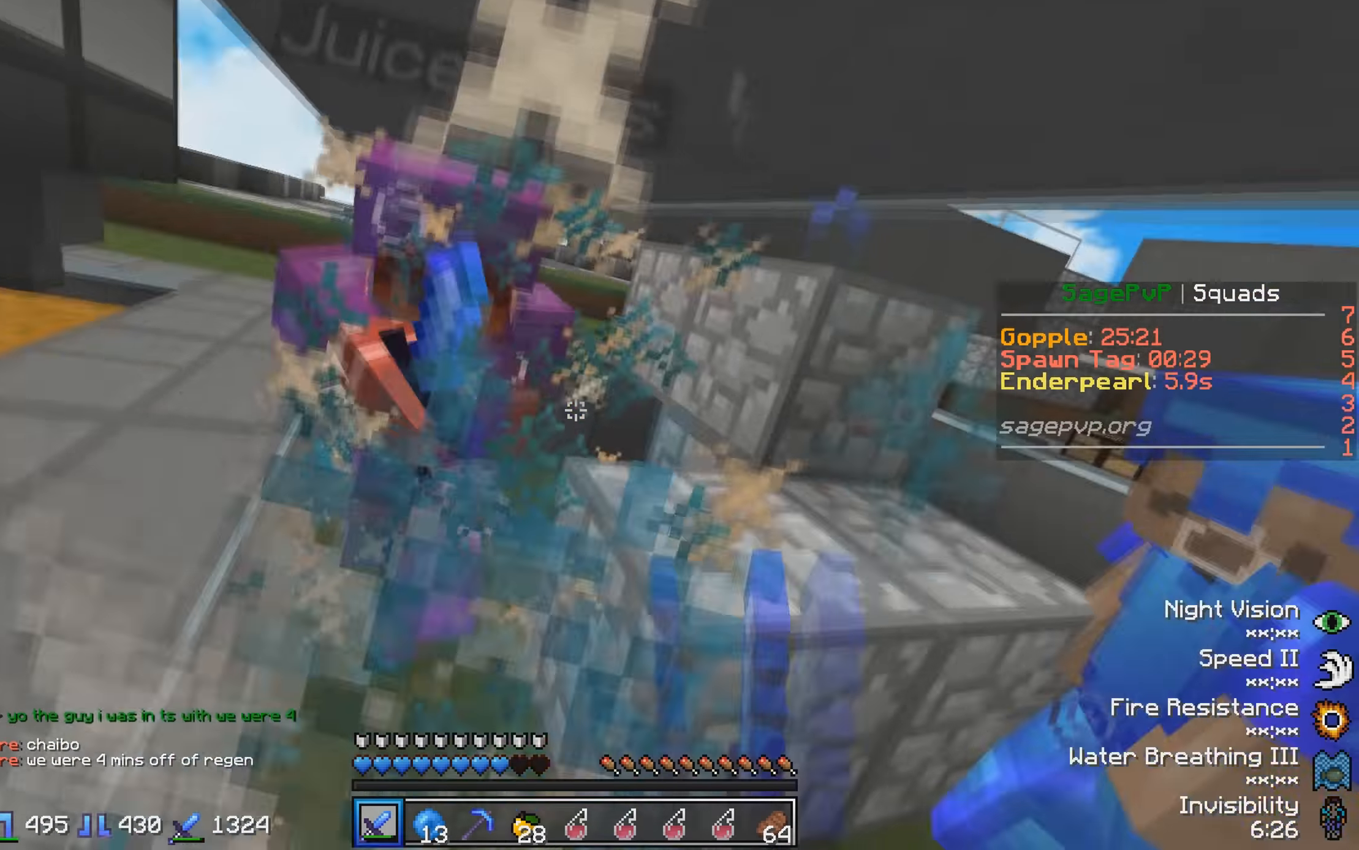
{"keys": ["w"], "events": [[167, "w", "down"]]}
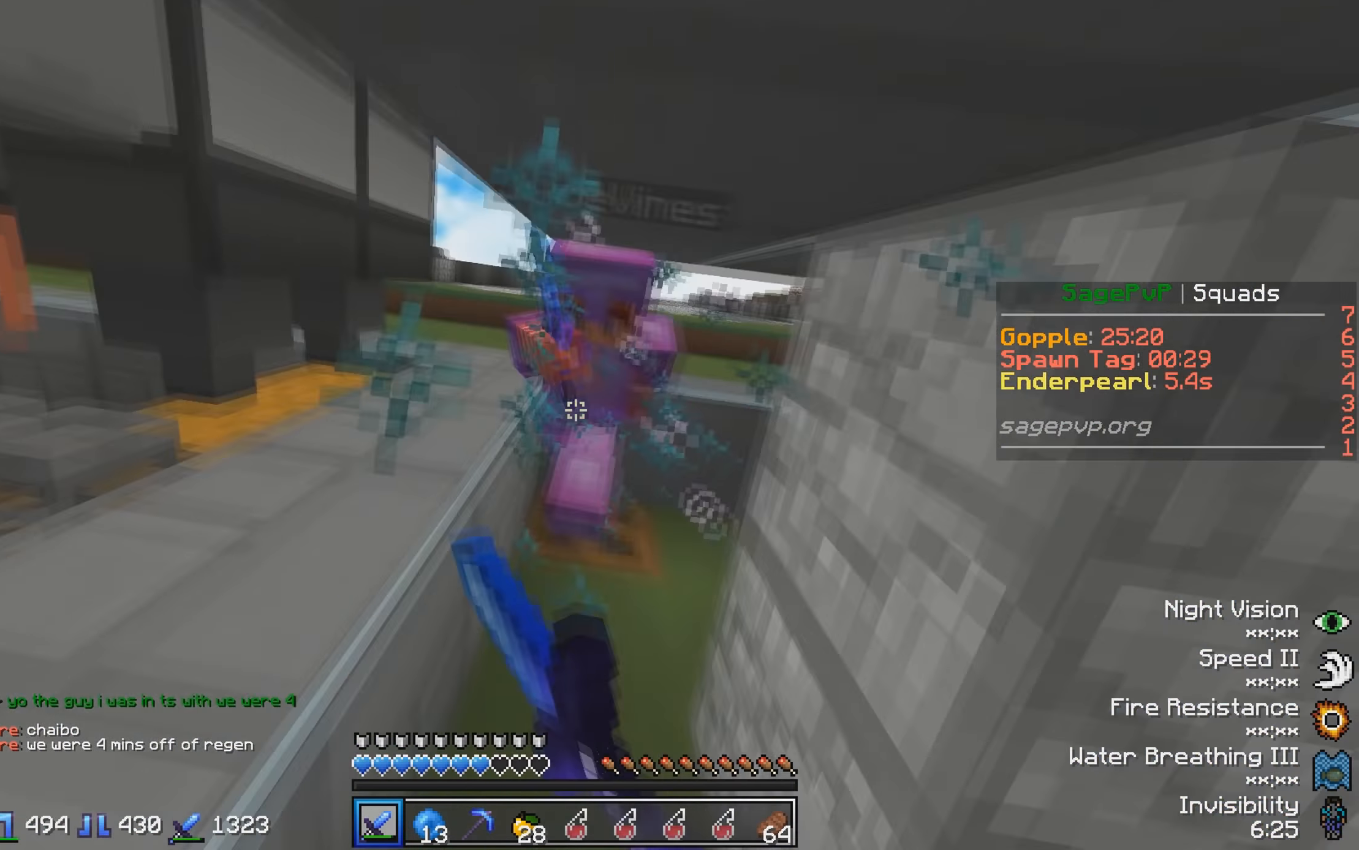
{"keys": [], "events": [[434, "w", "up"]]}
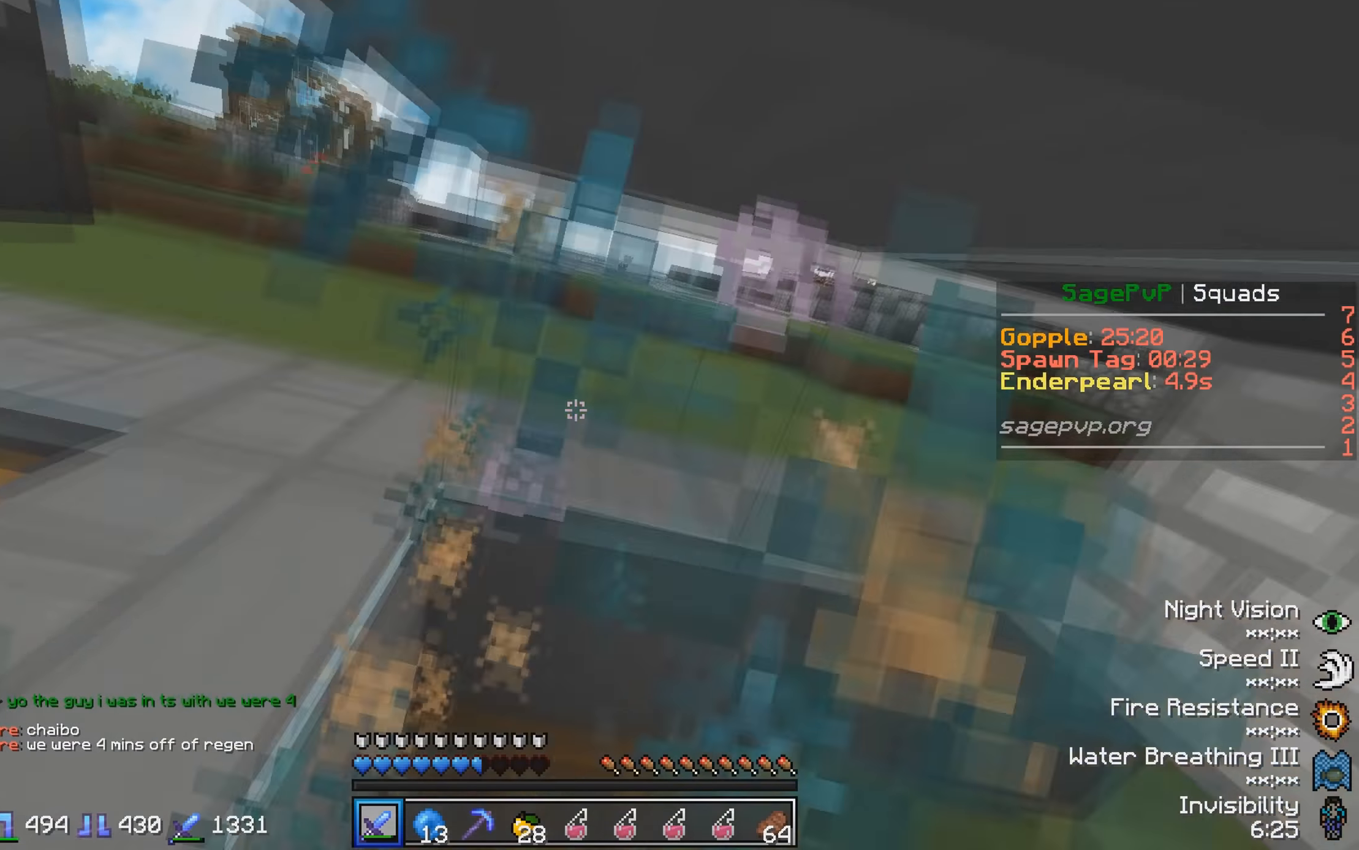
{"keys": ["w"], "events": [[33, "d", "down"], [200, "d", "up"], [333, "s", "down"], [400, "s", "up"], [483, "w", "down"]]}
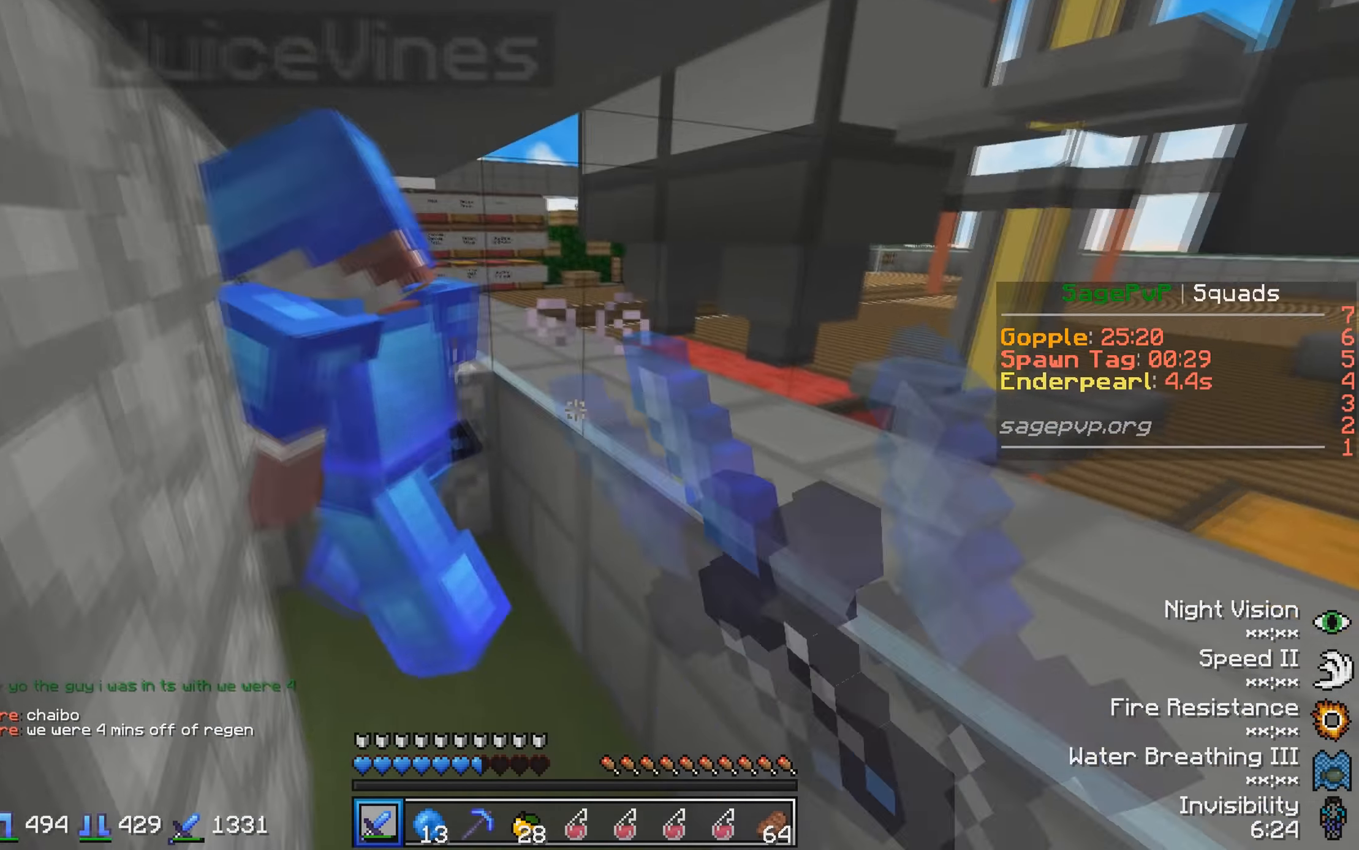
{"keys": ["w"], "events": [[333, "a", "down"], [383, "w", "up"], [433, "w", "down"], [500, "a", "up"]]}
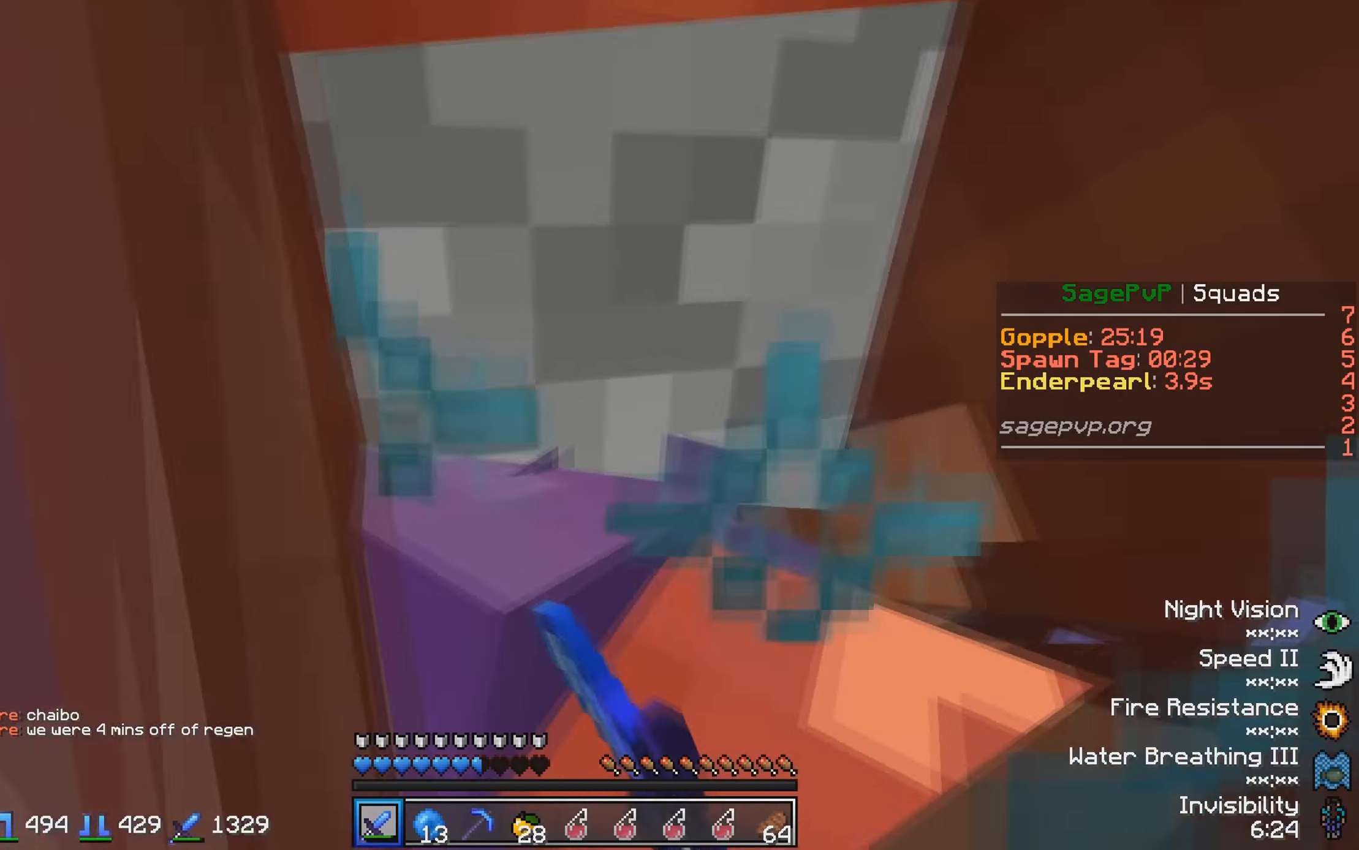
{"keys": [], "events": [[50, "w", "up"], [133, "s", "down"], [450, "s", "up"]]}
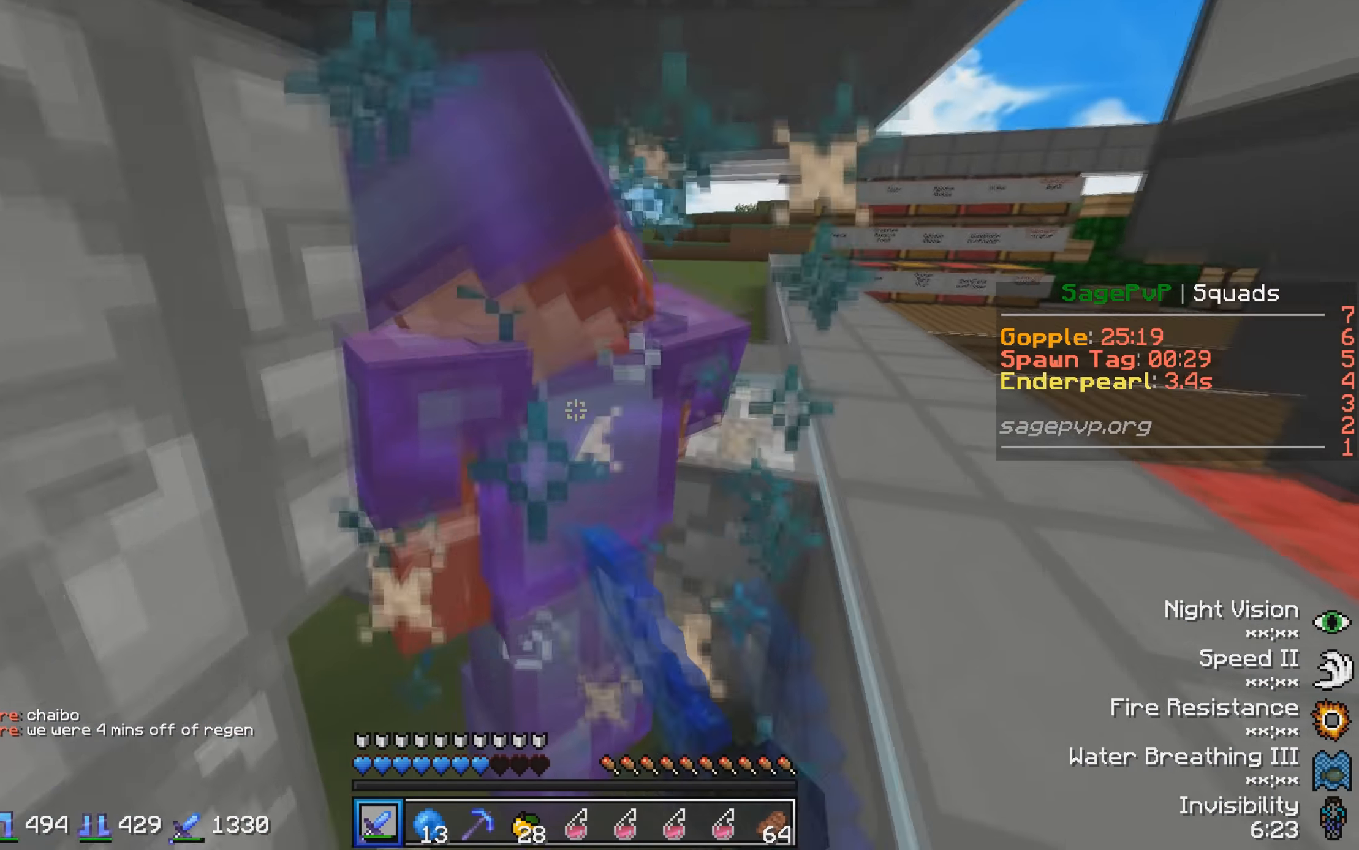
{"keys": [], "events": []}
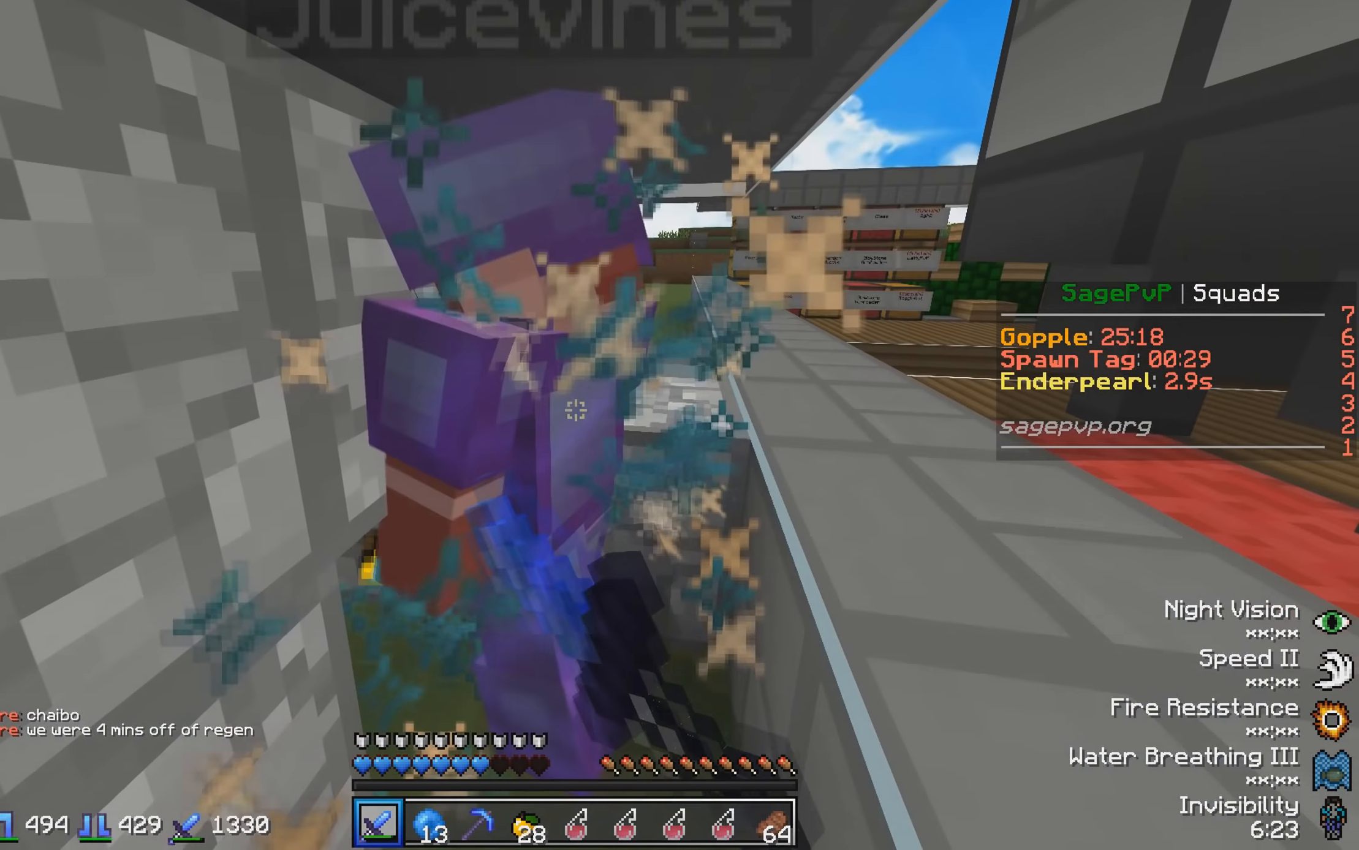
{"keys": [], "events": []}
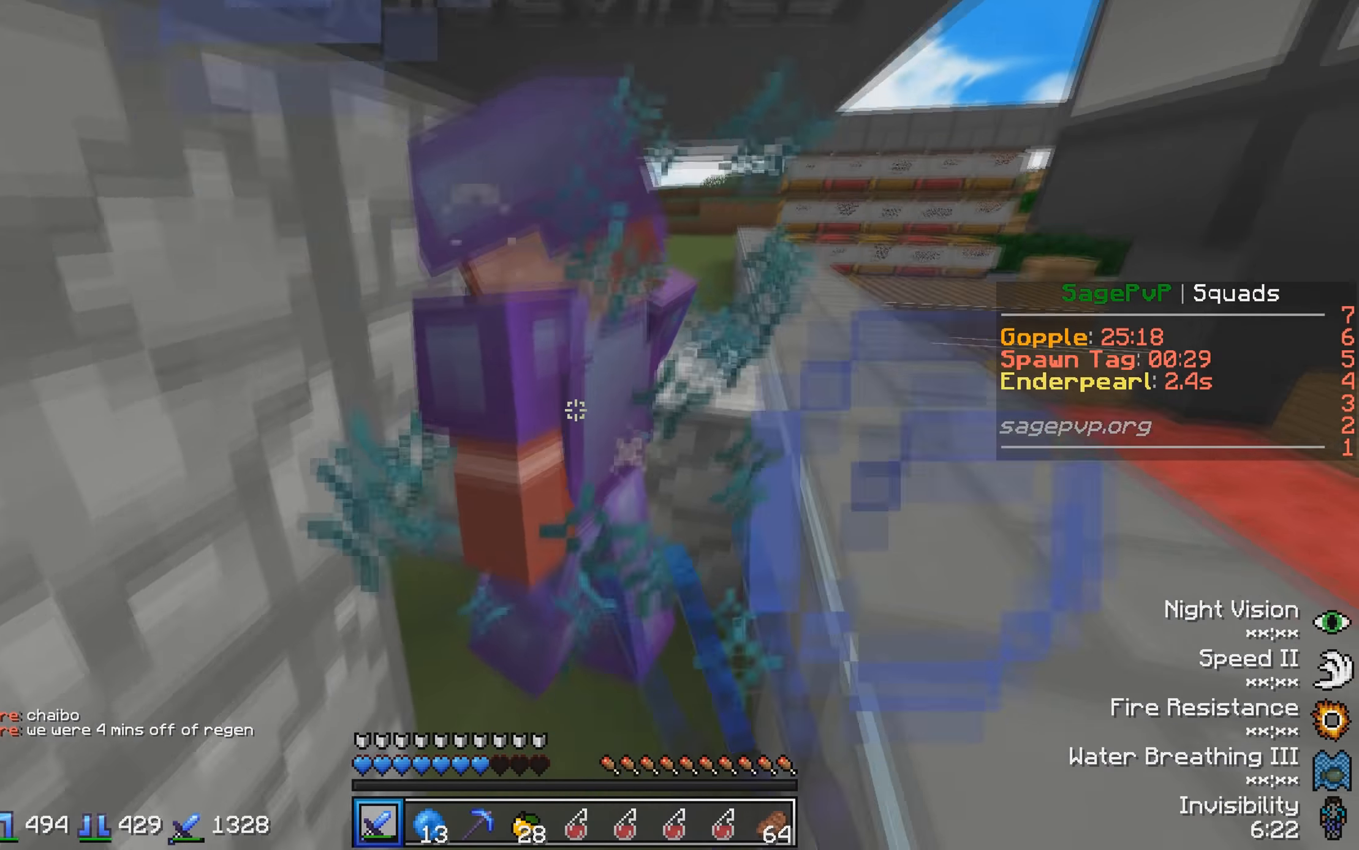
{"keys": ["s"], "events": [[383, "s", "down"]]}
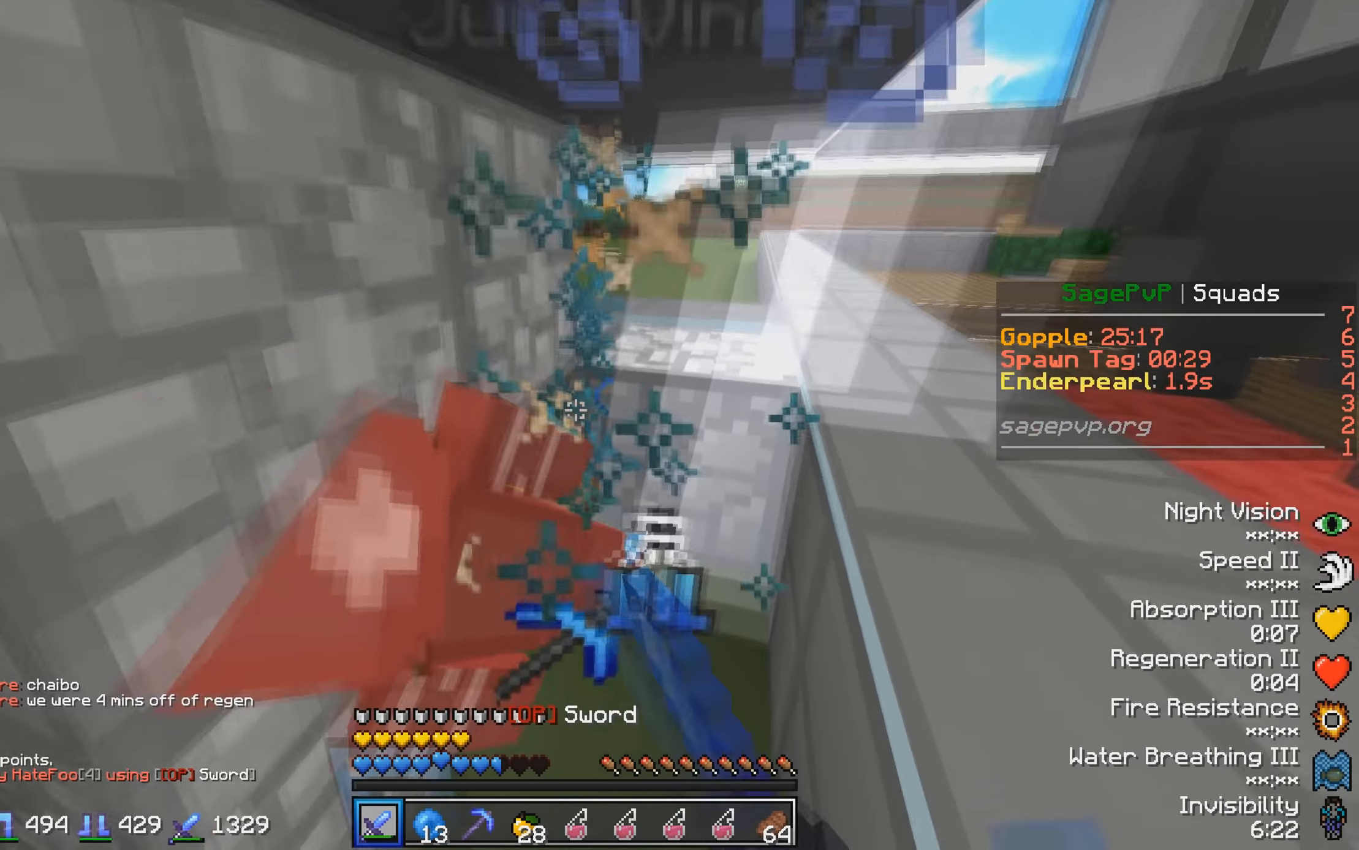
{"keys": ["d"], "events": [[50, "s", "up"], [183, "w", "down"], [333, "d", "down"], [500, "w", "up"]]}
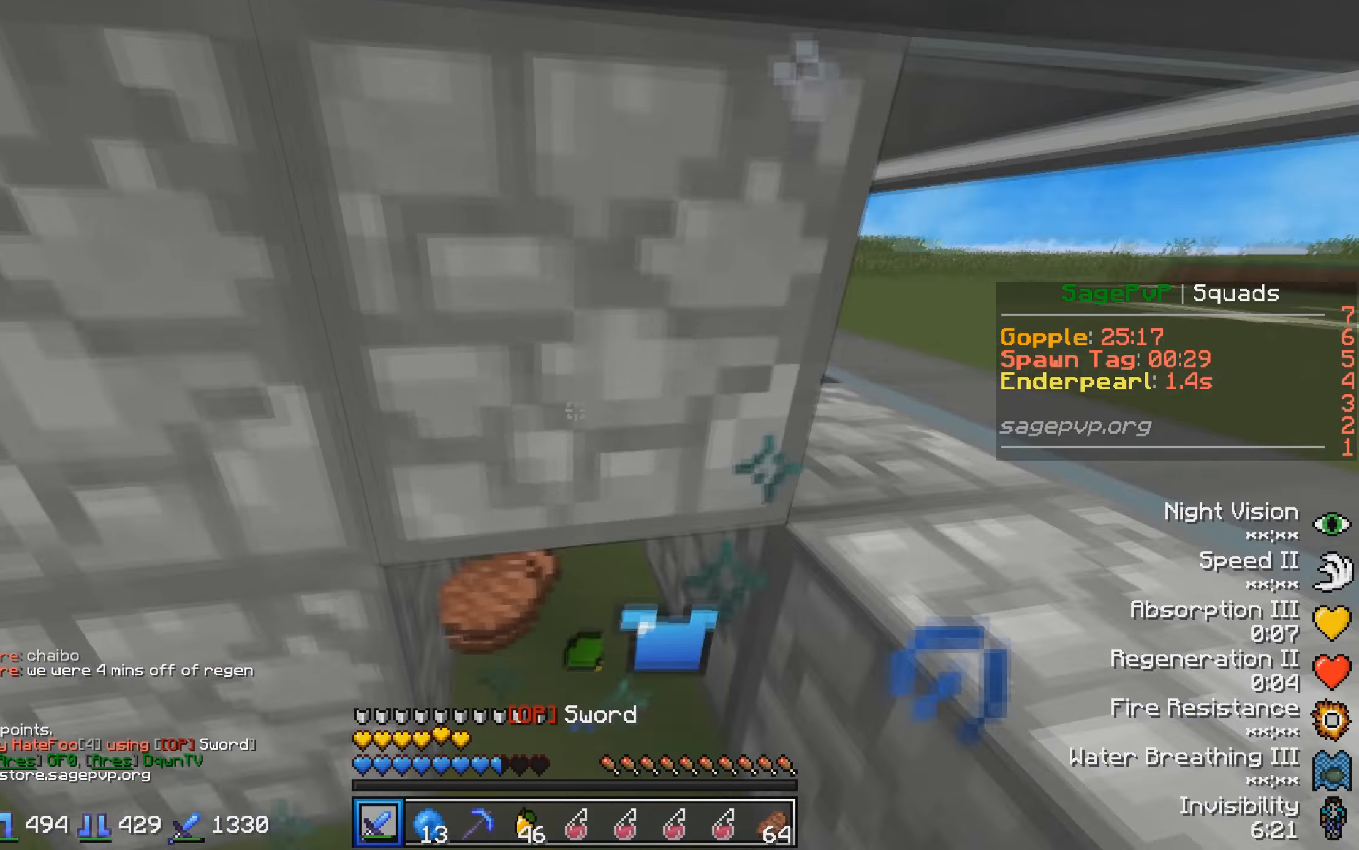
{"keys": ["a"], "events": [[100, "d", "up"], [183, "a", "down"], [233, "s", "down"], [450, "s", "up"]]}
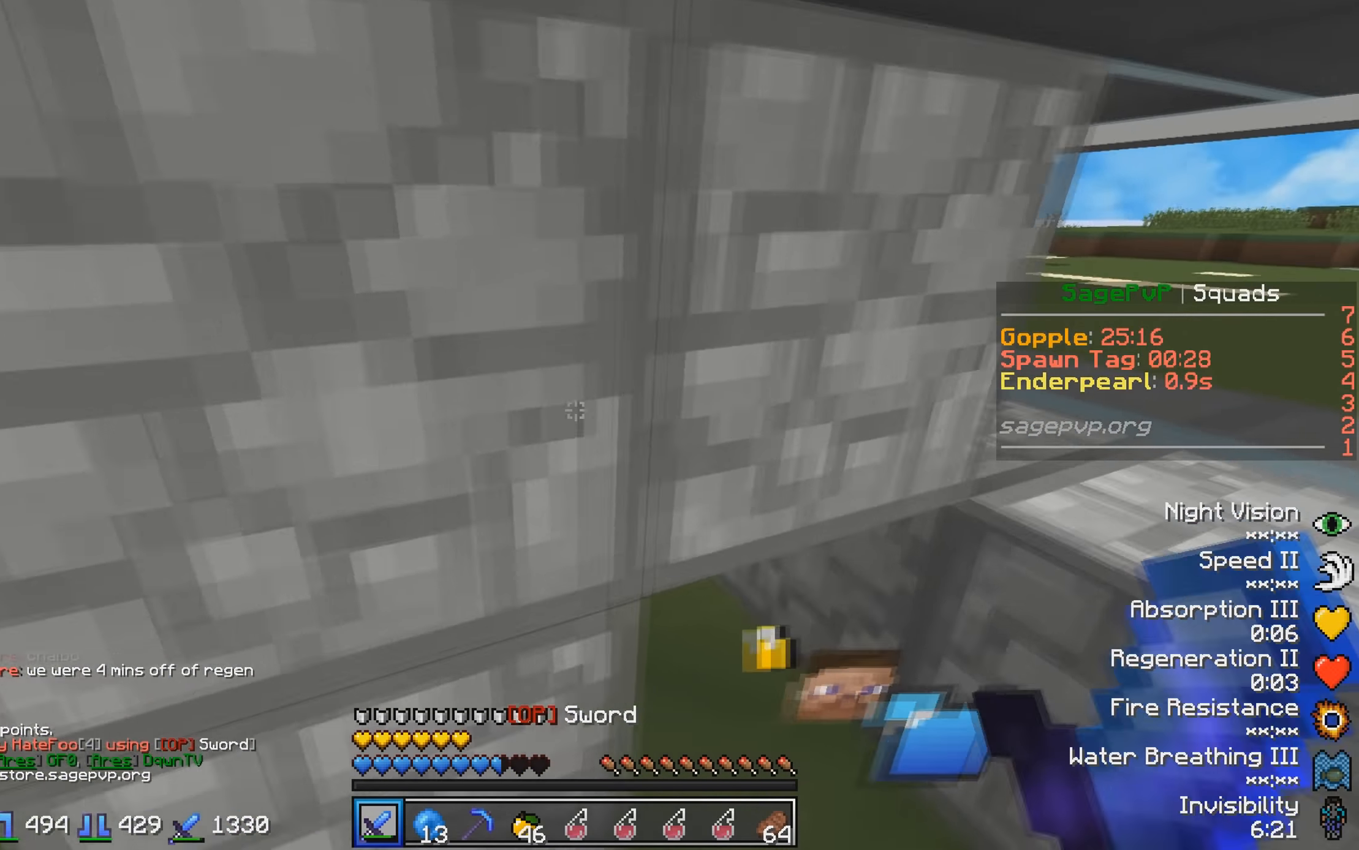
{"keys": ["d"], "events": [[133, "s", "down"], [250, "a", "up"], [300, "s", "up"], [483, "d", "down"]]}
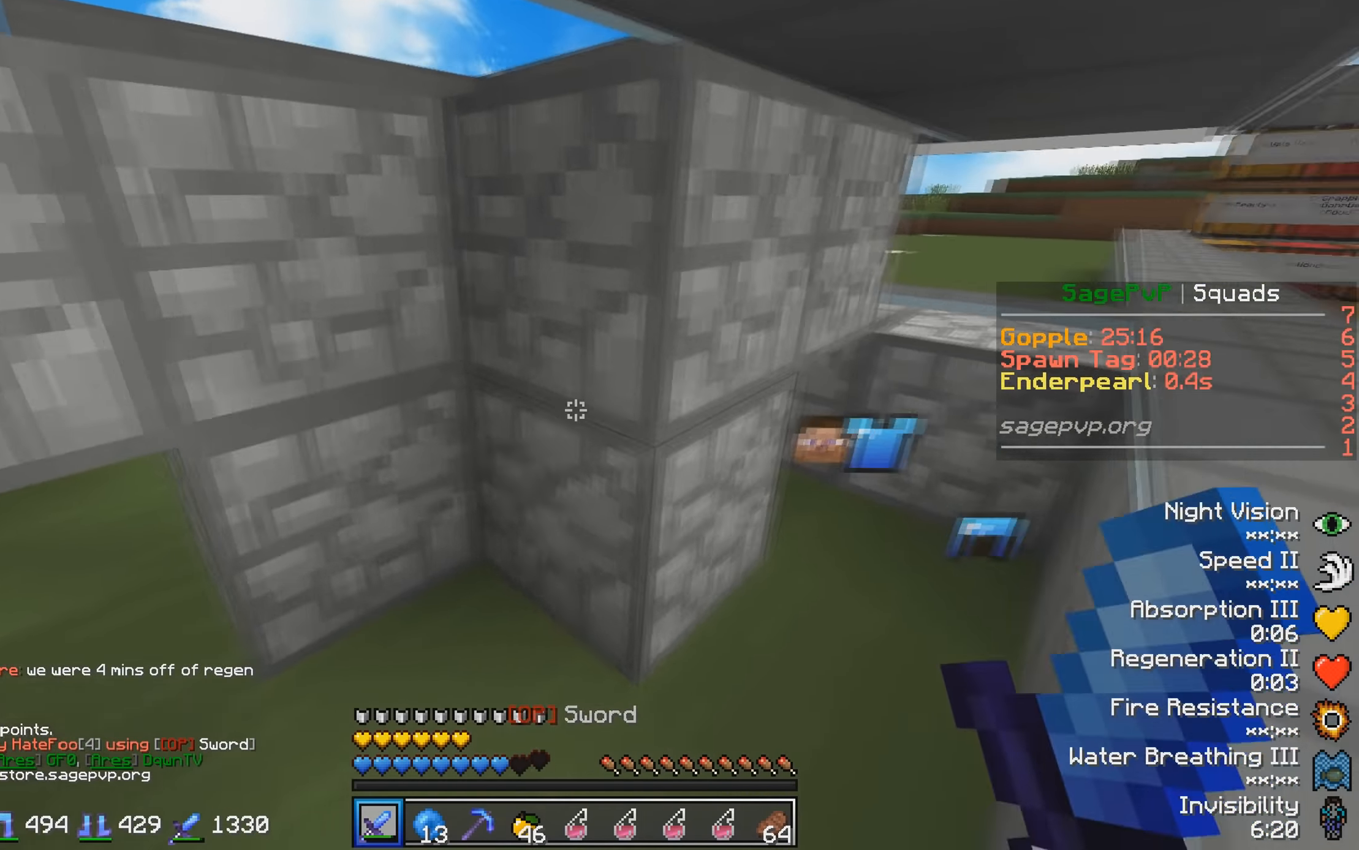
{"keys": ["d"], "events": []}
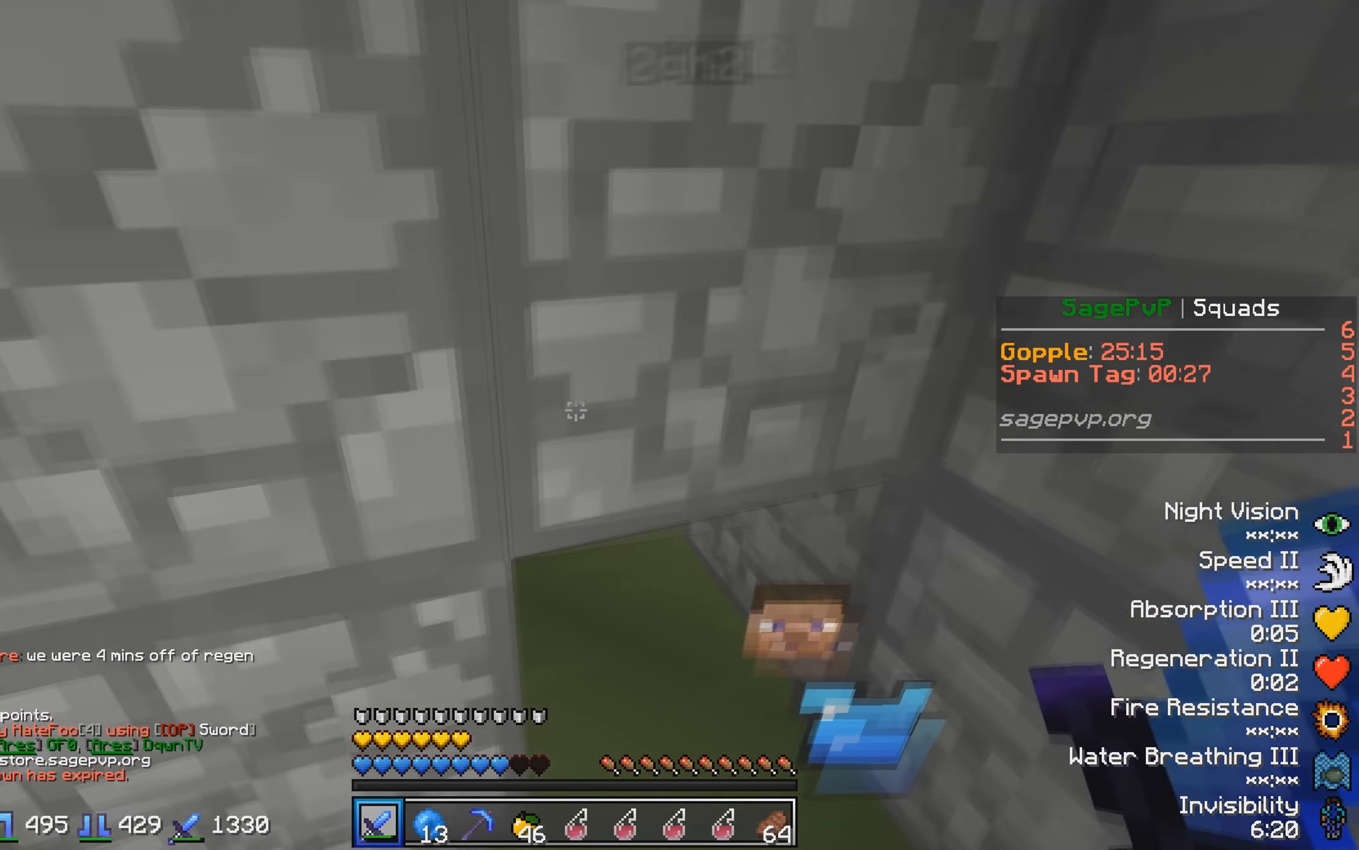
{"keys": [], "events": [[33, "d", "up"], [166, "a", "down"], [483, "a", "up"]]}
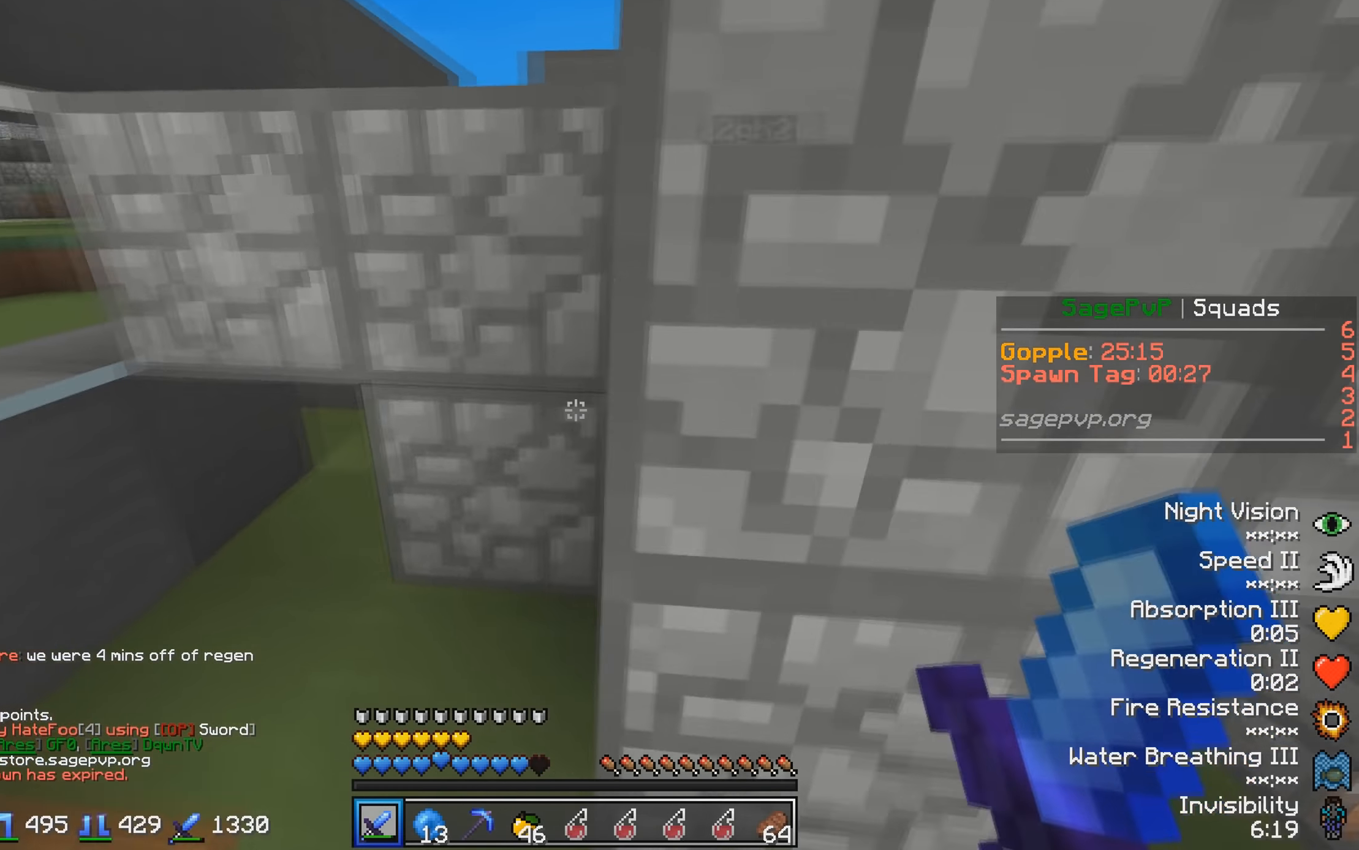
{"keys": [], "events": [[16, "d", "down"], [383, "d", "up"]]}
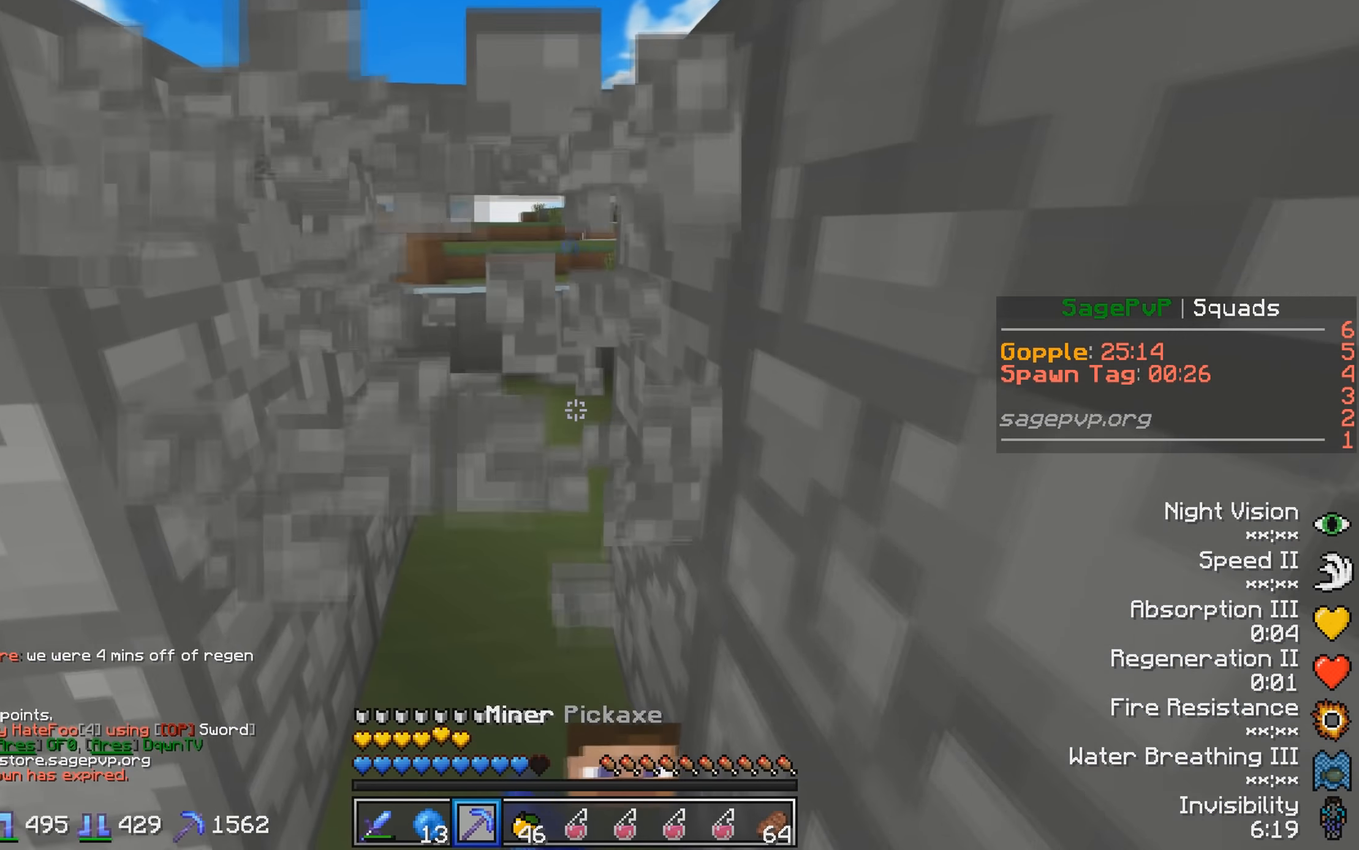
{"keys": ["w"], "events": [[116, "a", "down"], [233, "a", "up"], [466, "w", "down"]]}
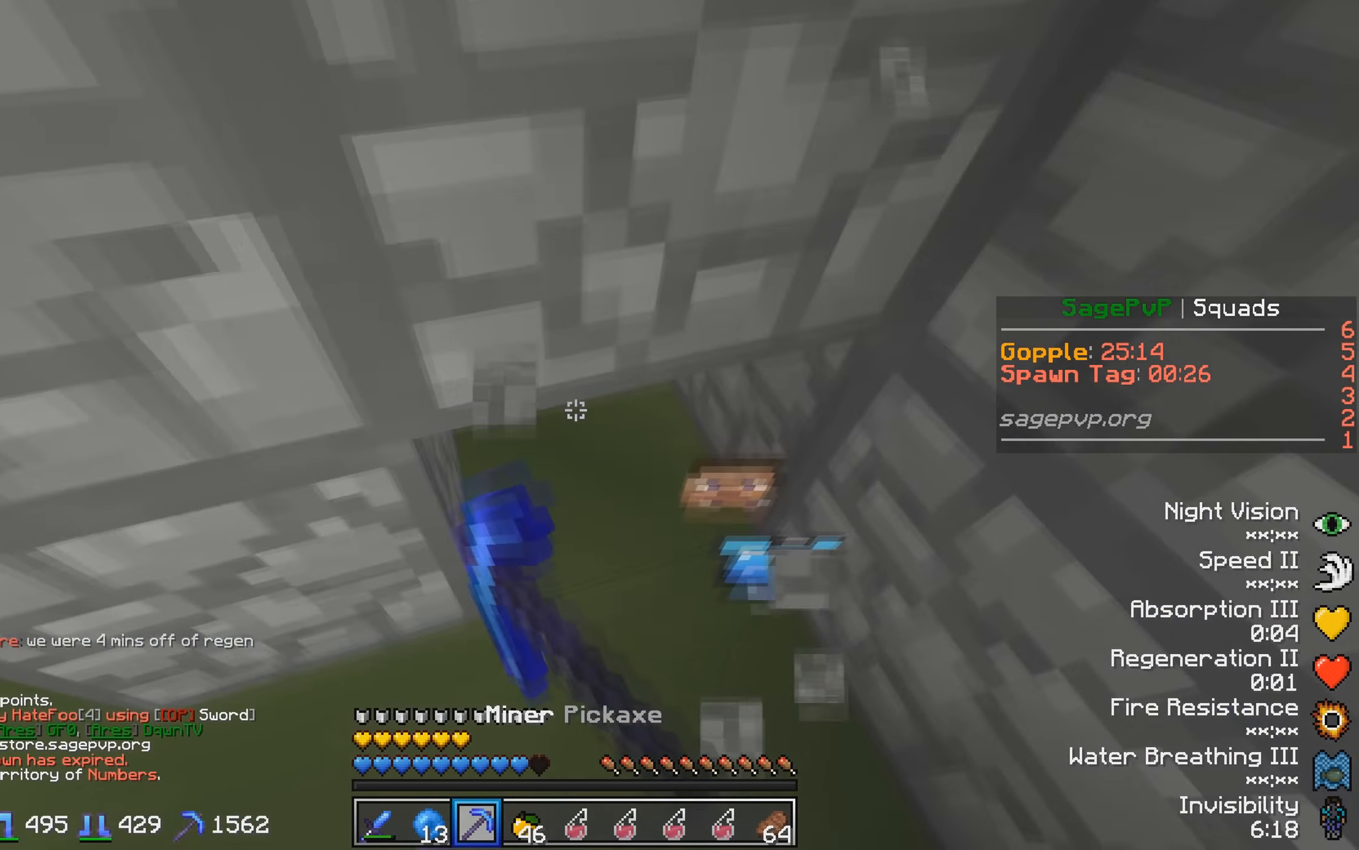
{"keys": ["w"], "events": []}
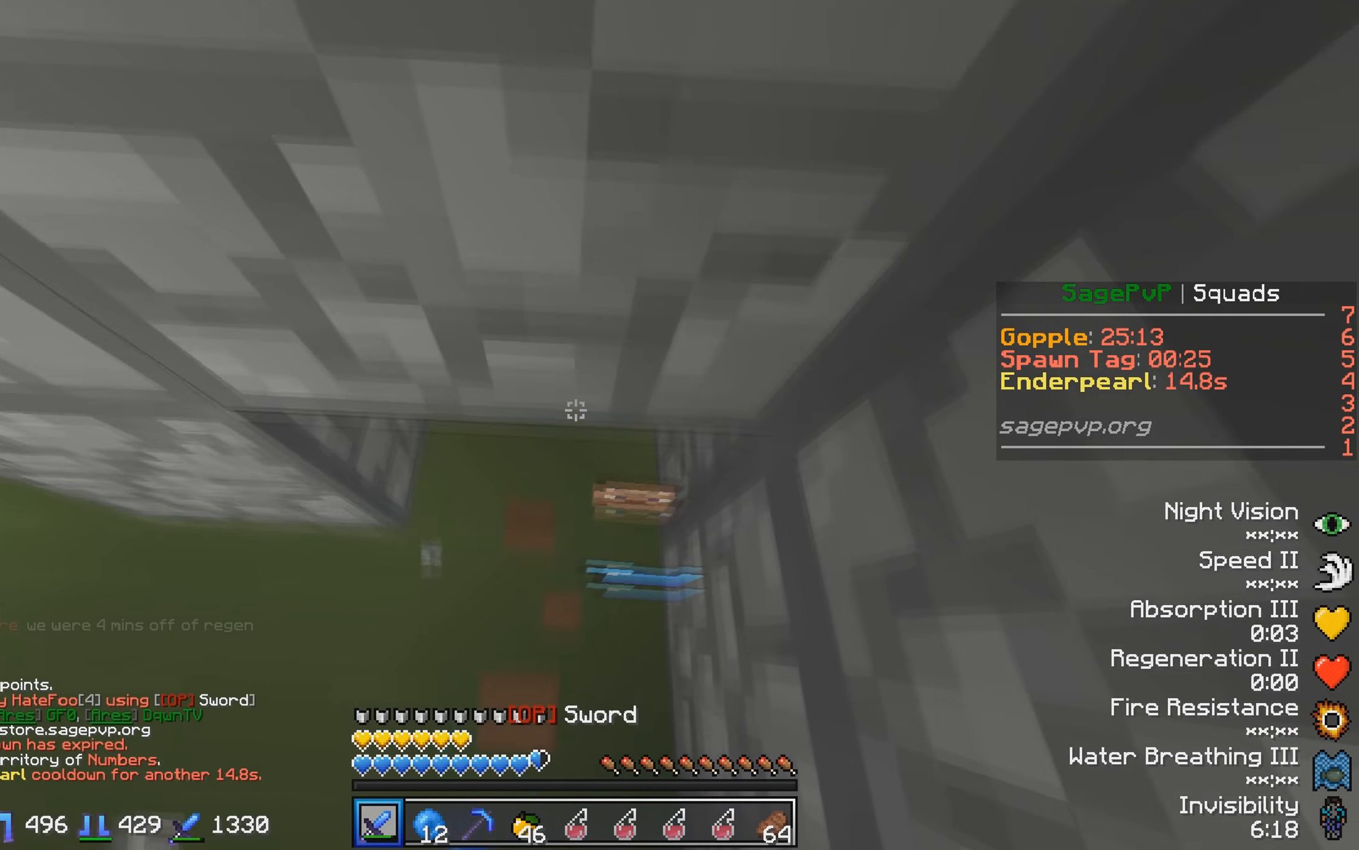
{"keys": ["a"], "events": [[383, "w", "up"], [466, "a", "down"]]}
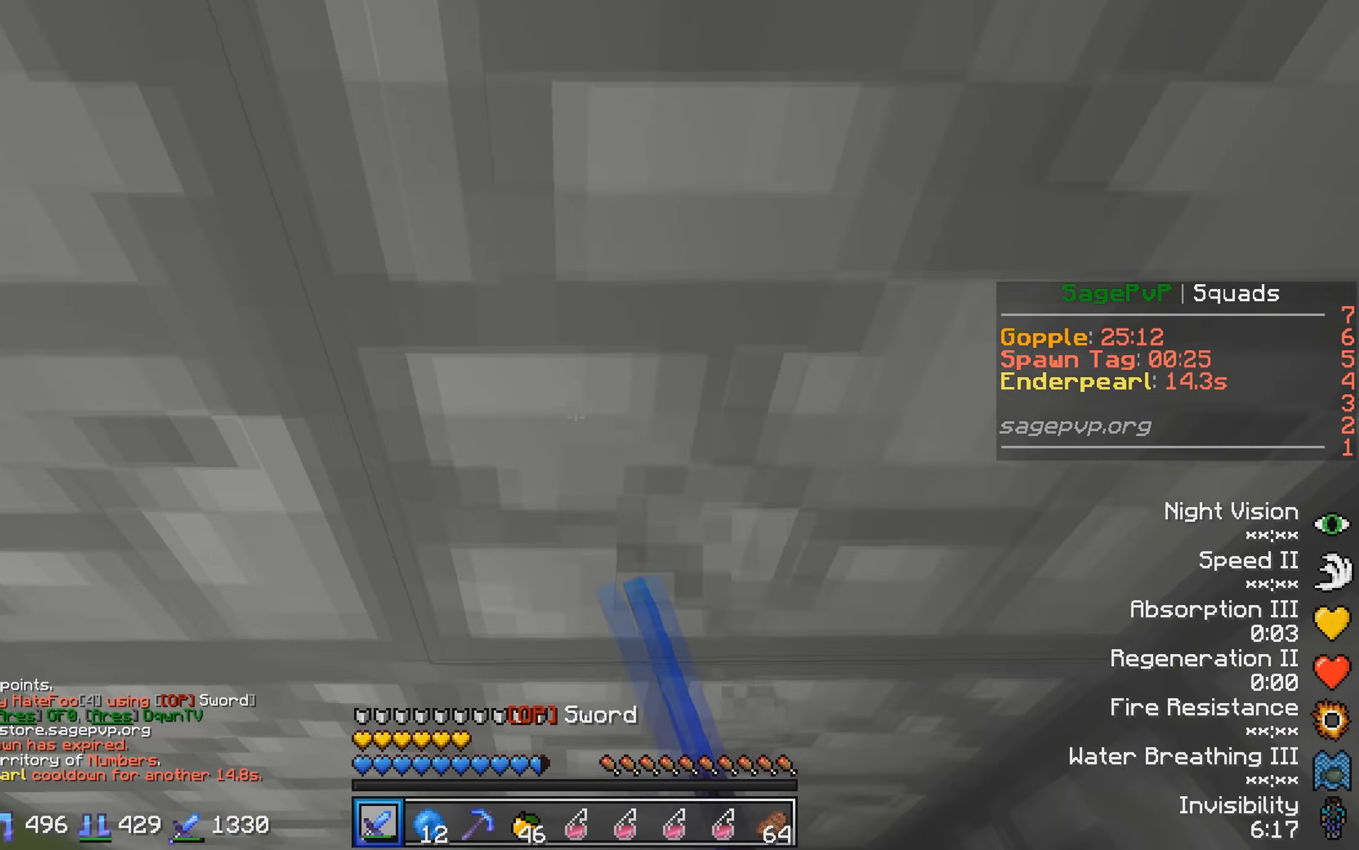
{"keys": ["w"]}
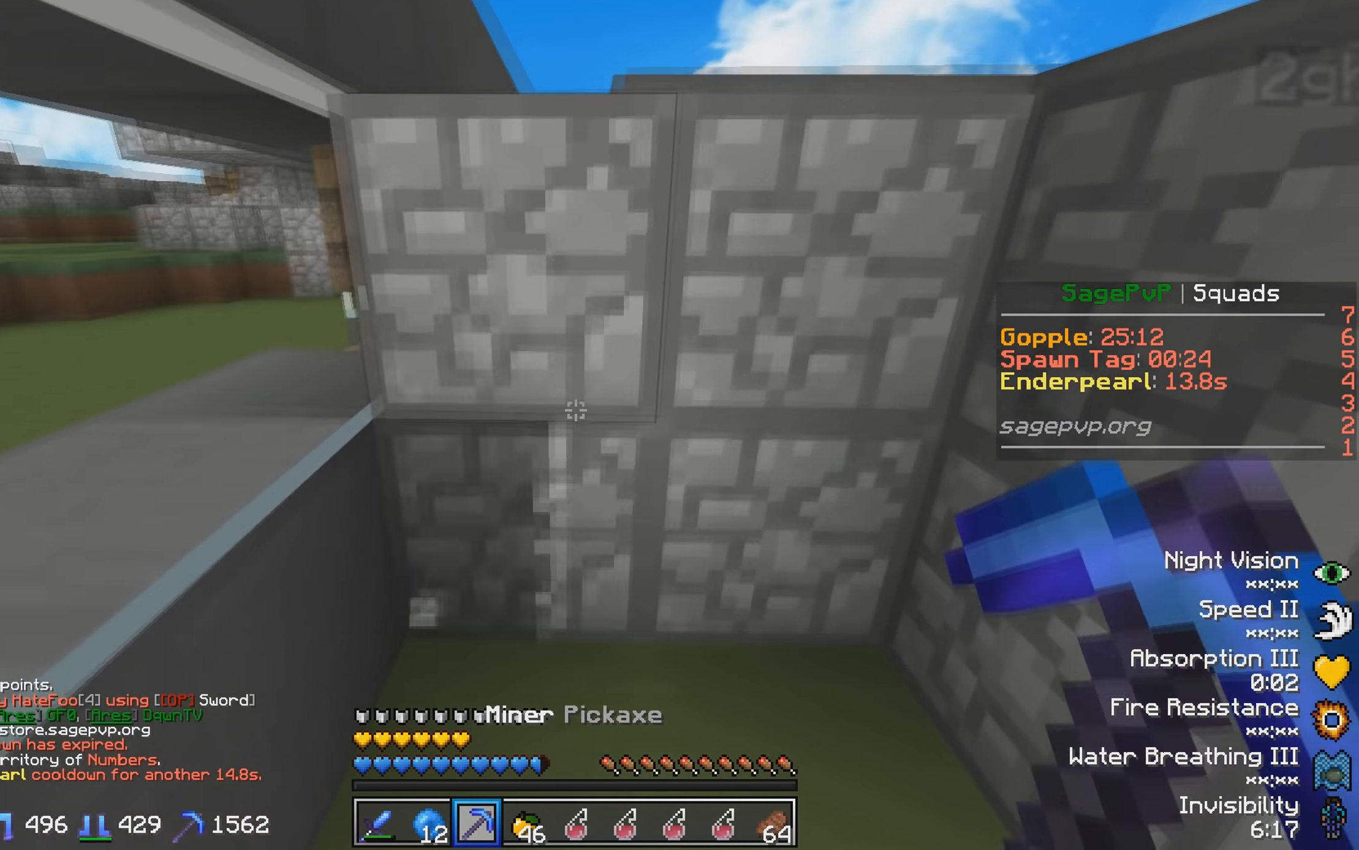
{"keys": [], "events": [[16, "w", "up"], [133, "d", "down"], [283, "d", "up"]]}
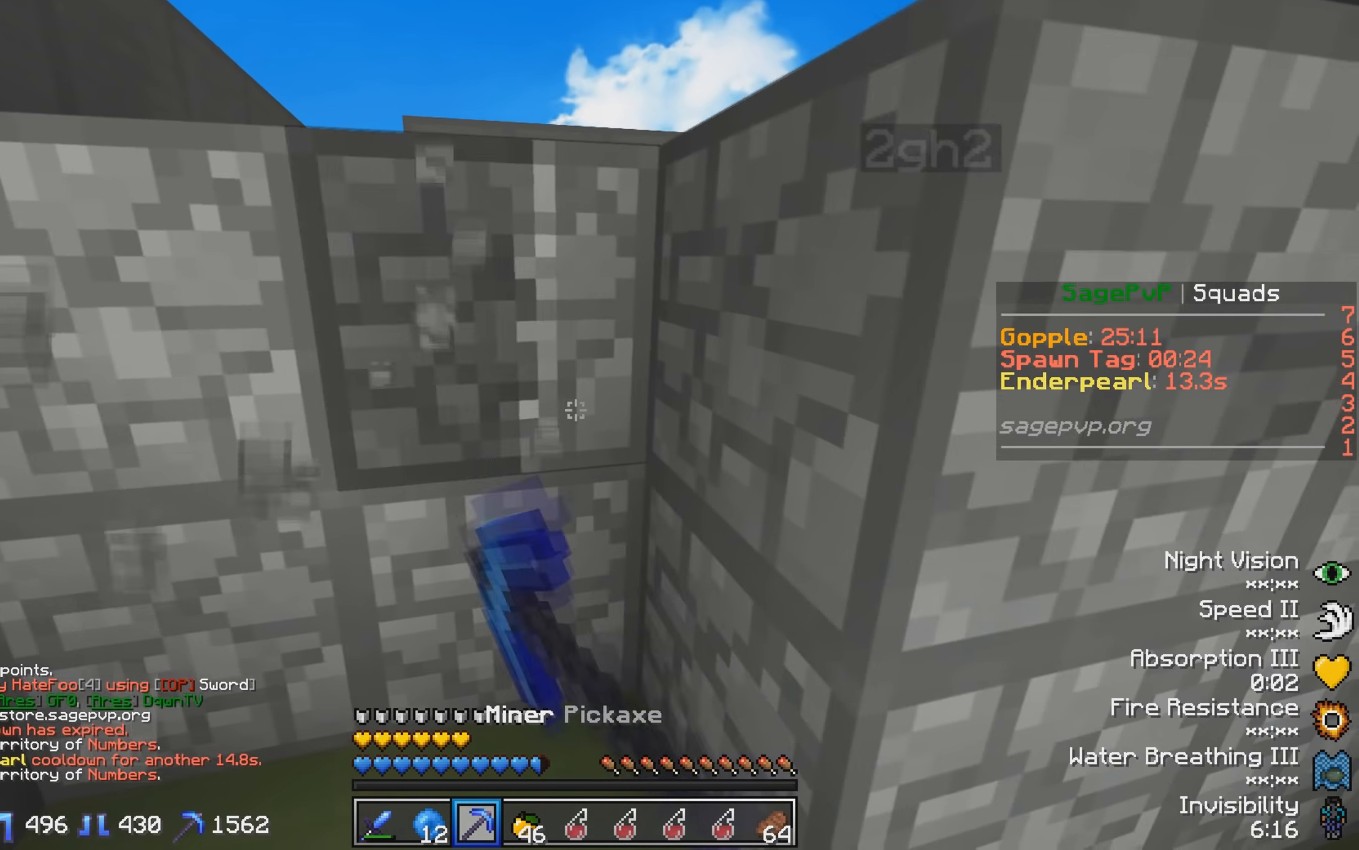
{"keys": [], "events": [[16, "d", "down"], [233, "d", "up"]]}
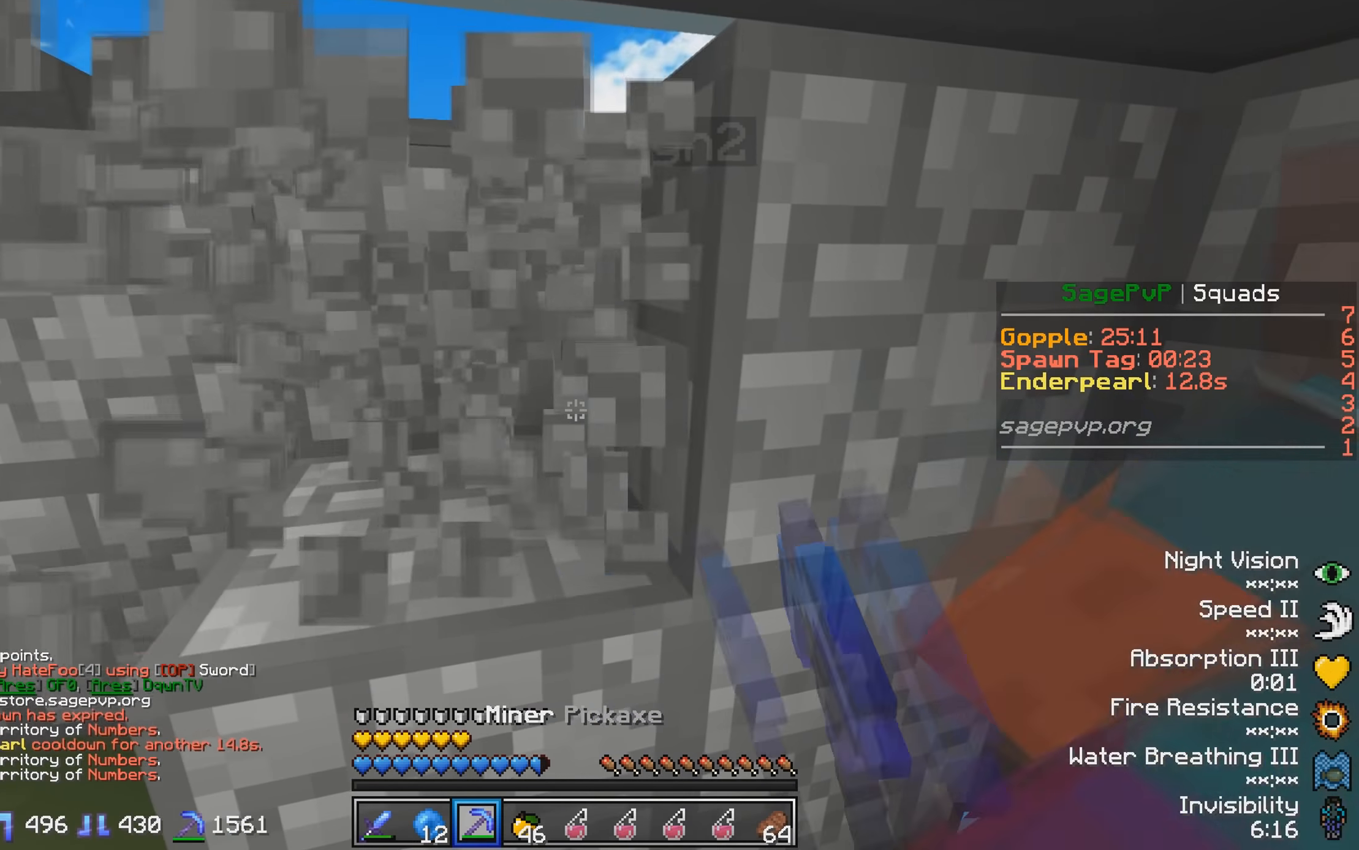
{"keys": ["a"], "events": [[116, "d", "down"], [283, "d", "up"], [416, "a", "down"]]}
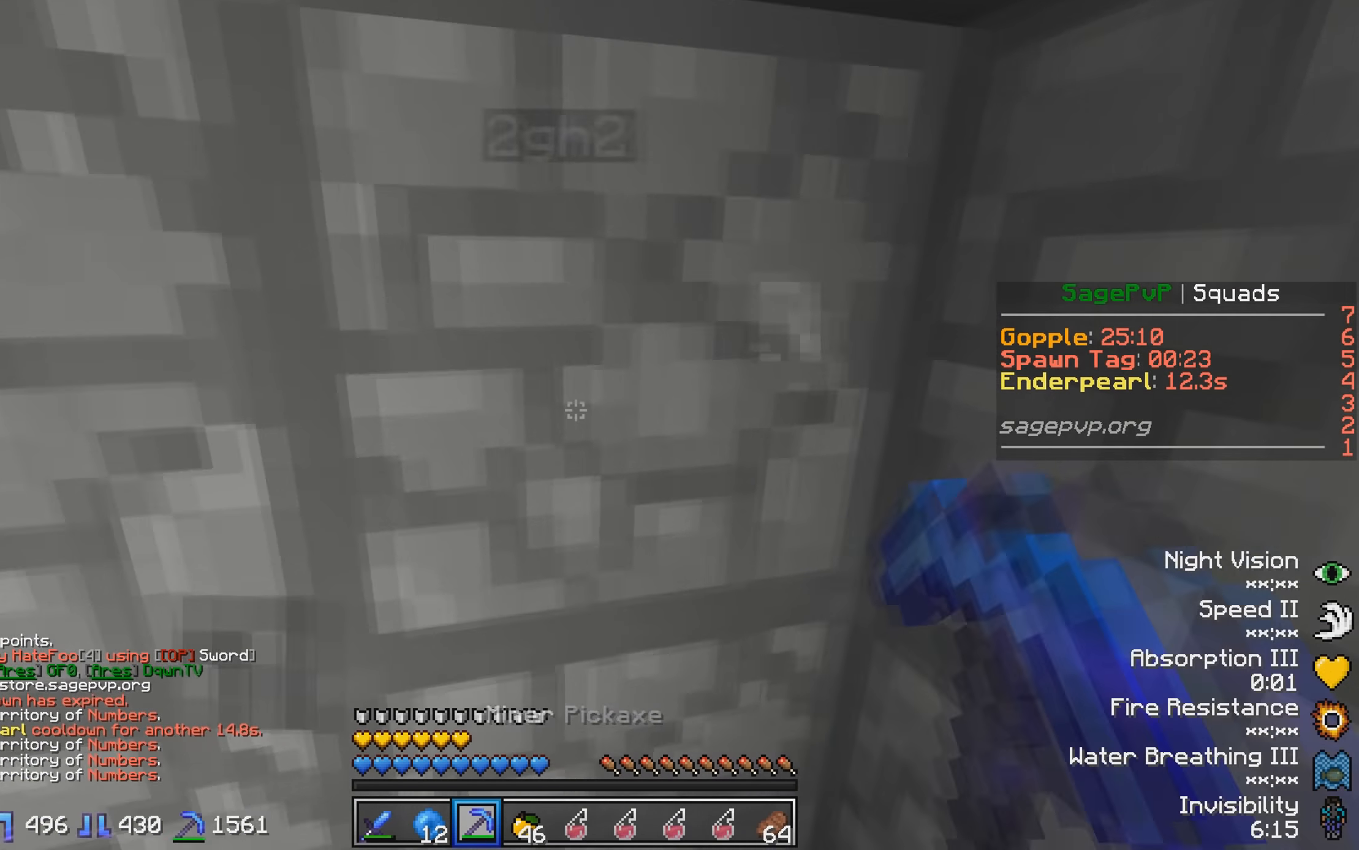
{"keys": [], "events": [[133, "a", "up"], [317, "d", "down"], [483, "d", "up"]]}
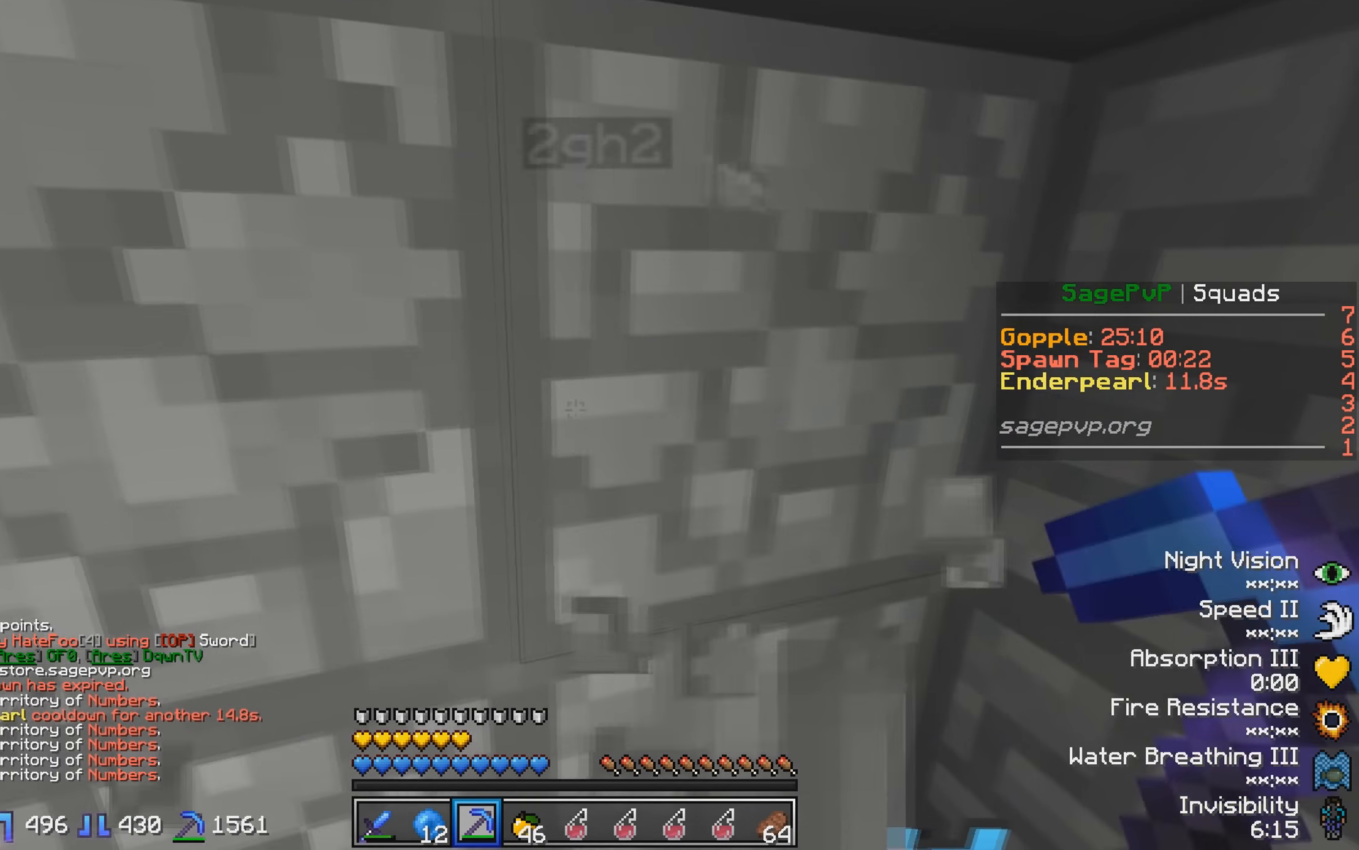
{"keys": [], "events": [[183, "a", "down"], [433, "a", "up"]]}
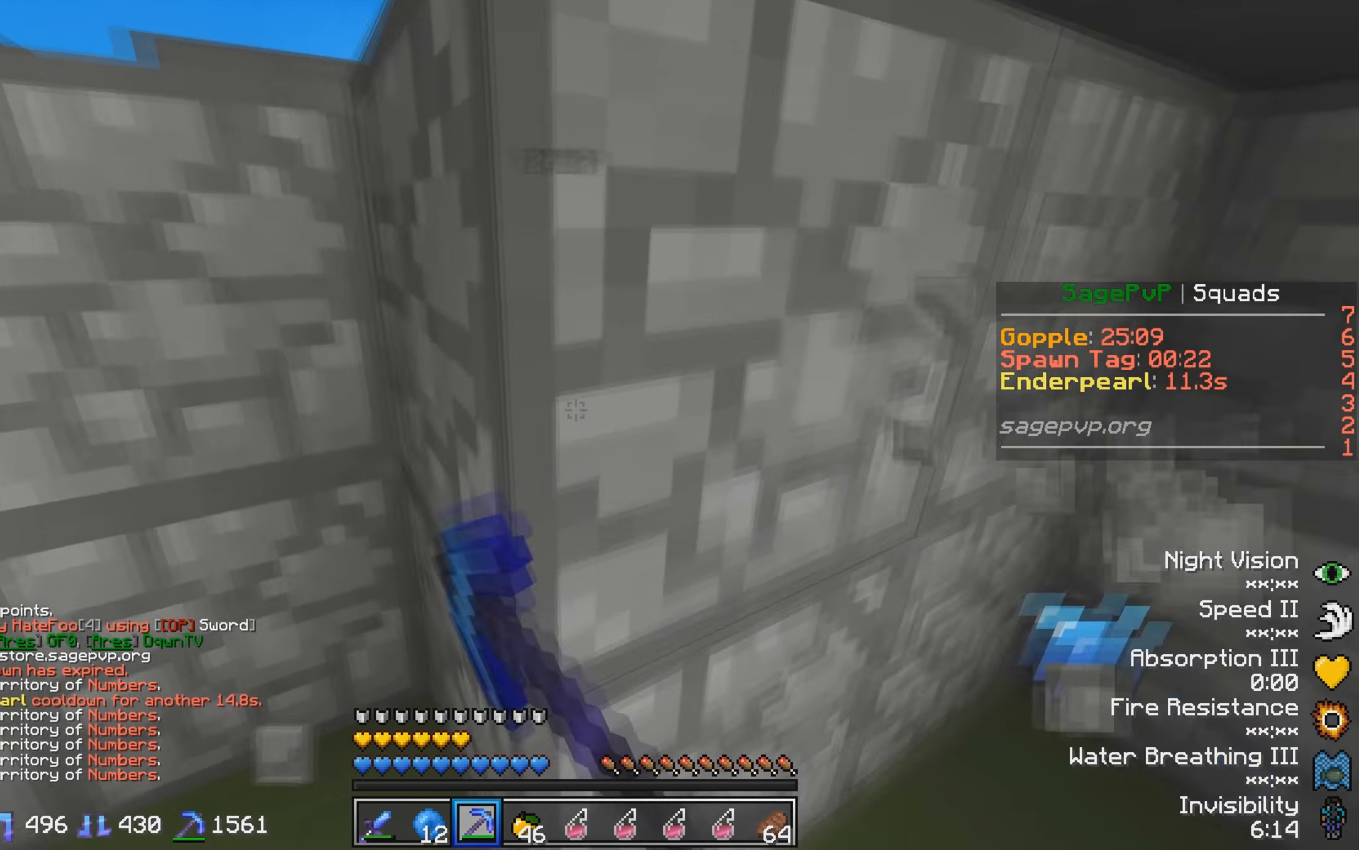
{"keys": ["d"], "events": [[267, "d", "down"]]}
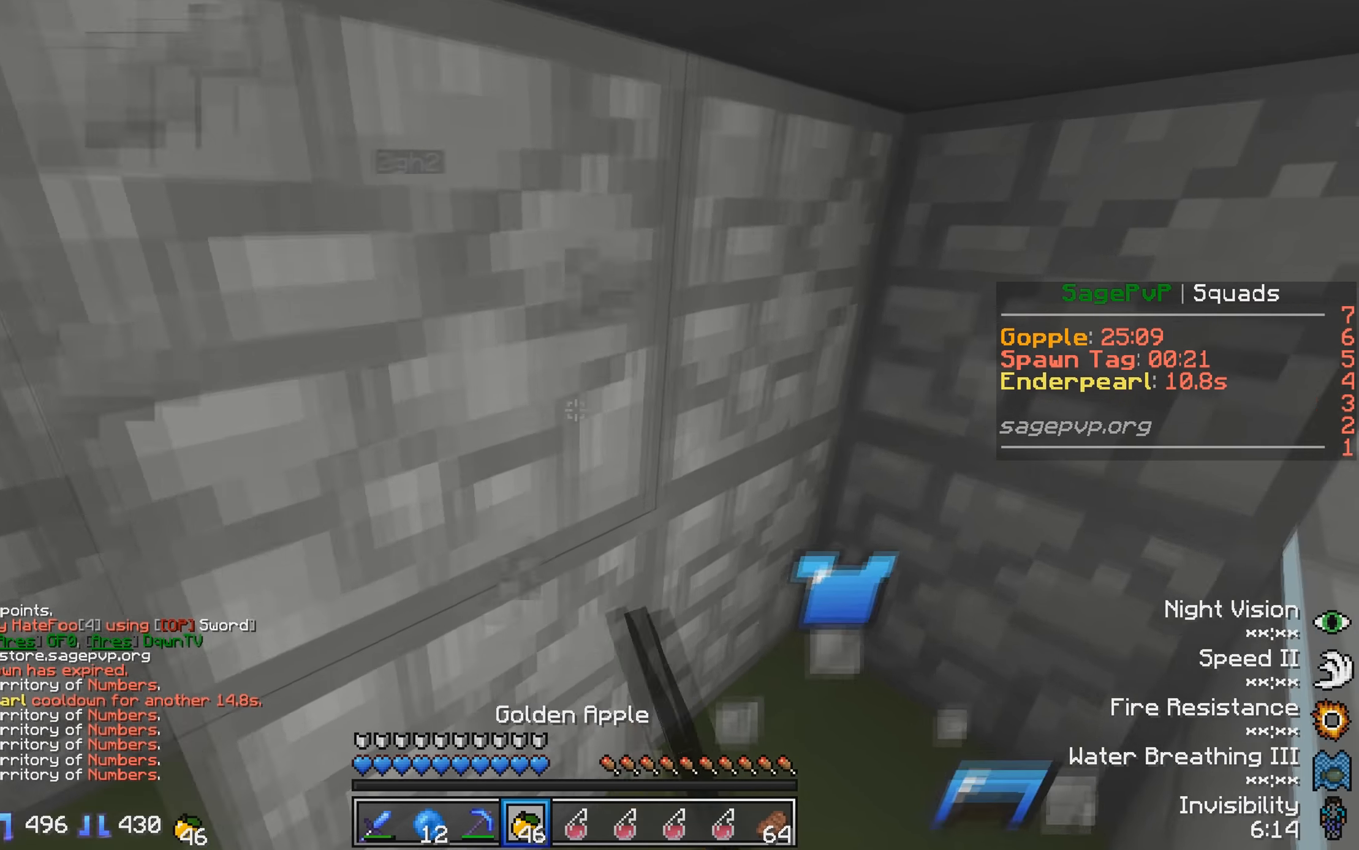
{"keys": []}